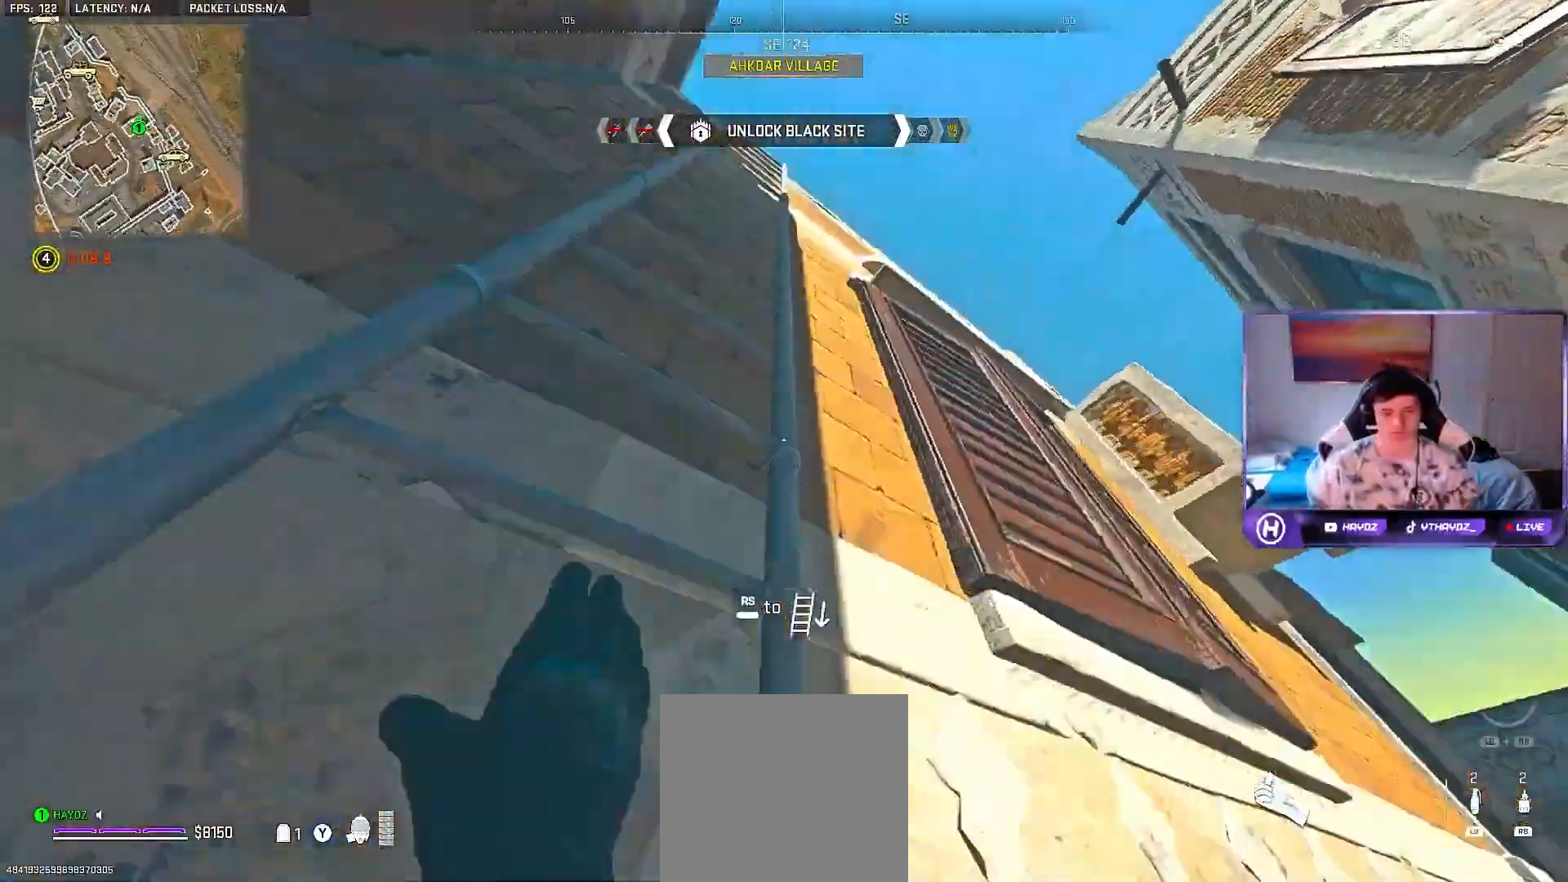
Gameplay with a controller (Xbox layout); each line is a JSON object with the inputs held at the frame after it. "events" lists button and stick changes between this image and that frame as [ms after this image, input, new state], when the widget could be followed in between.
{"buttons": [], "left_stick": "up", "right_stick": "center", "events": [[17, "left_stick", "up"], [133, "right_stick", "center"]]}
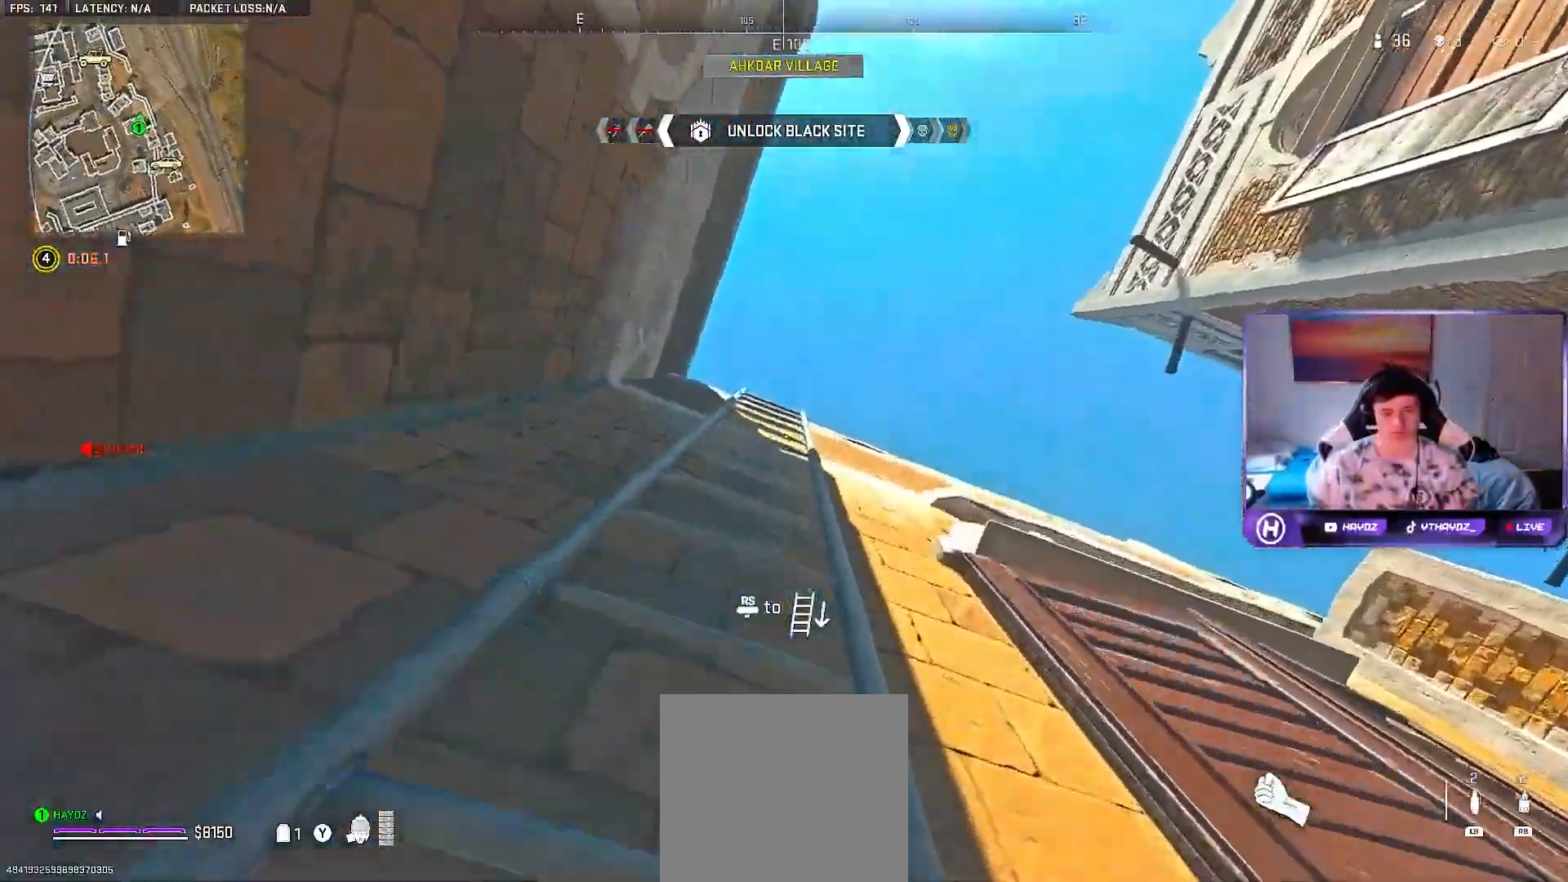
{"buttons": [], "left_stick": "up", "right_stick": "center", "events": []}
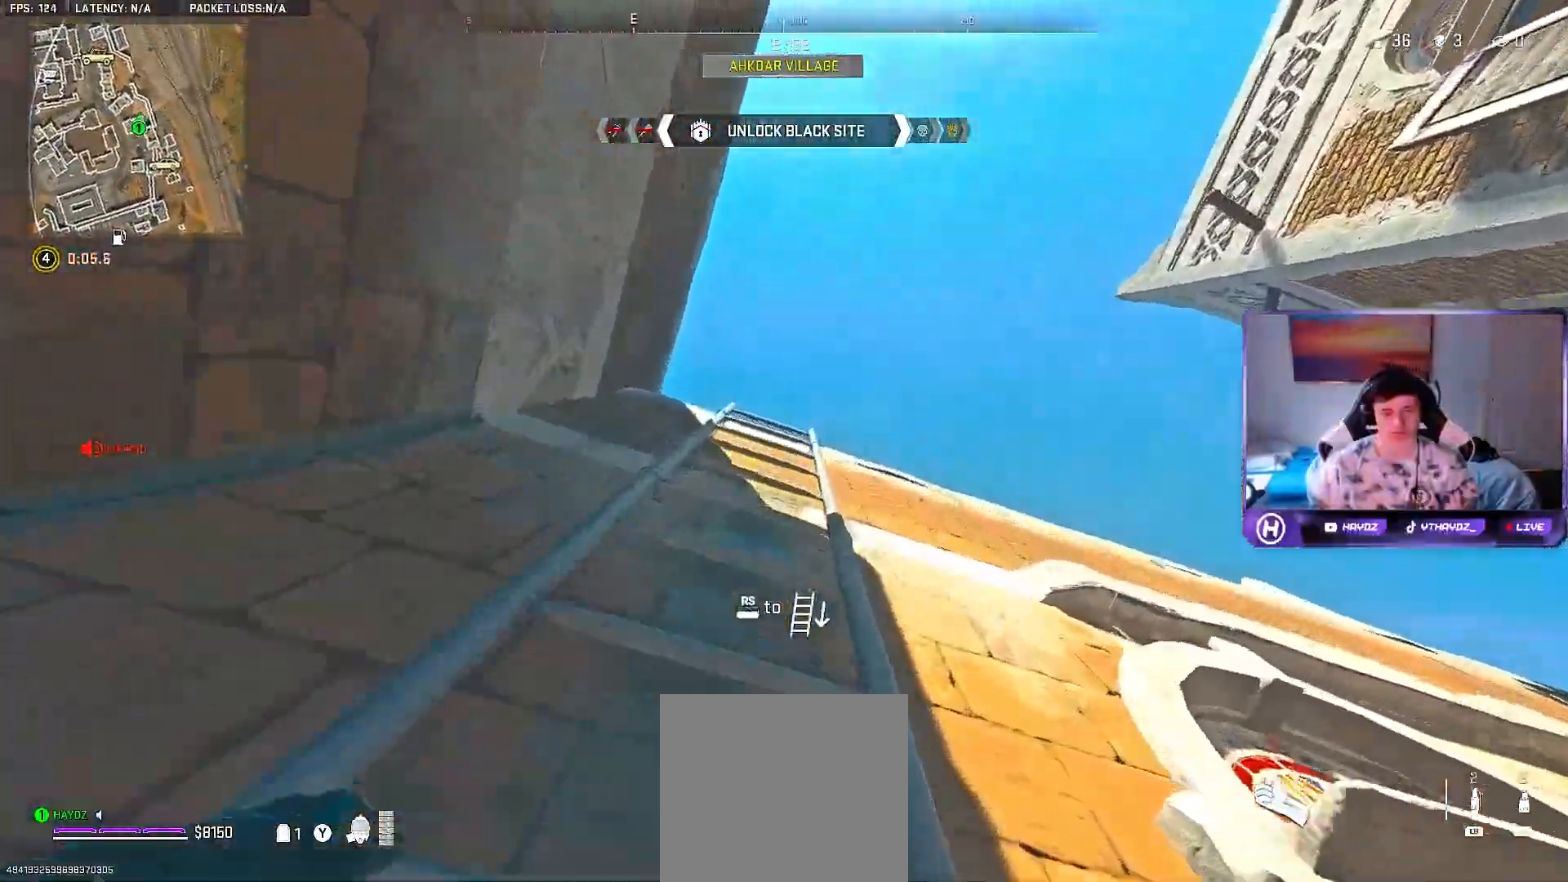
{"buttons": [], "left_stick": "up", "right_stick": "down", "events": [[433, "right_stick", "down"]]}
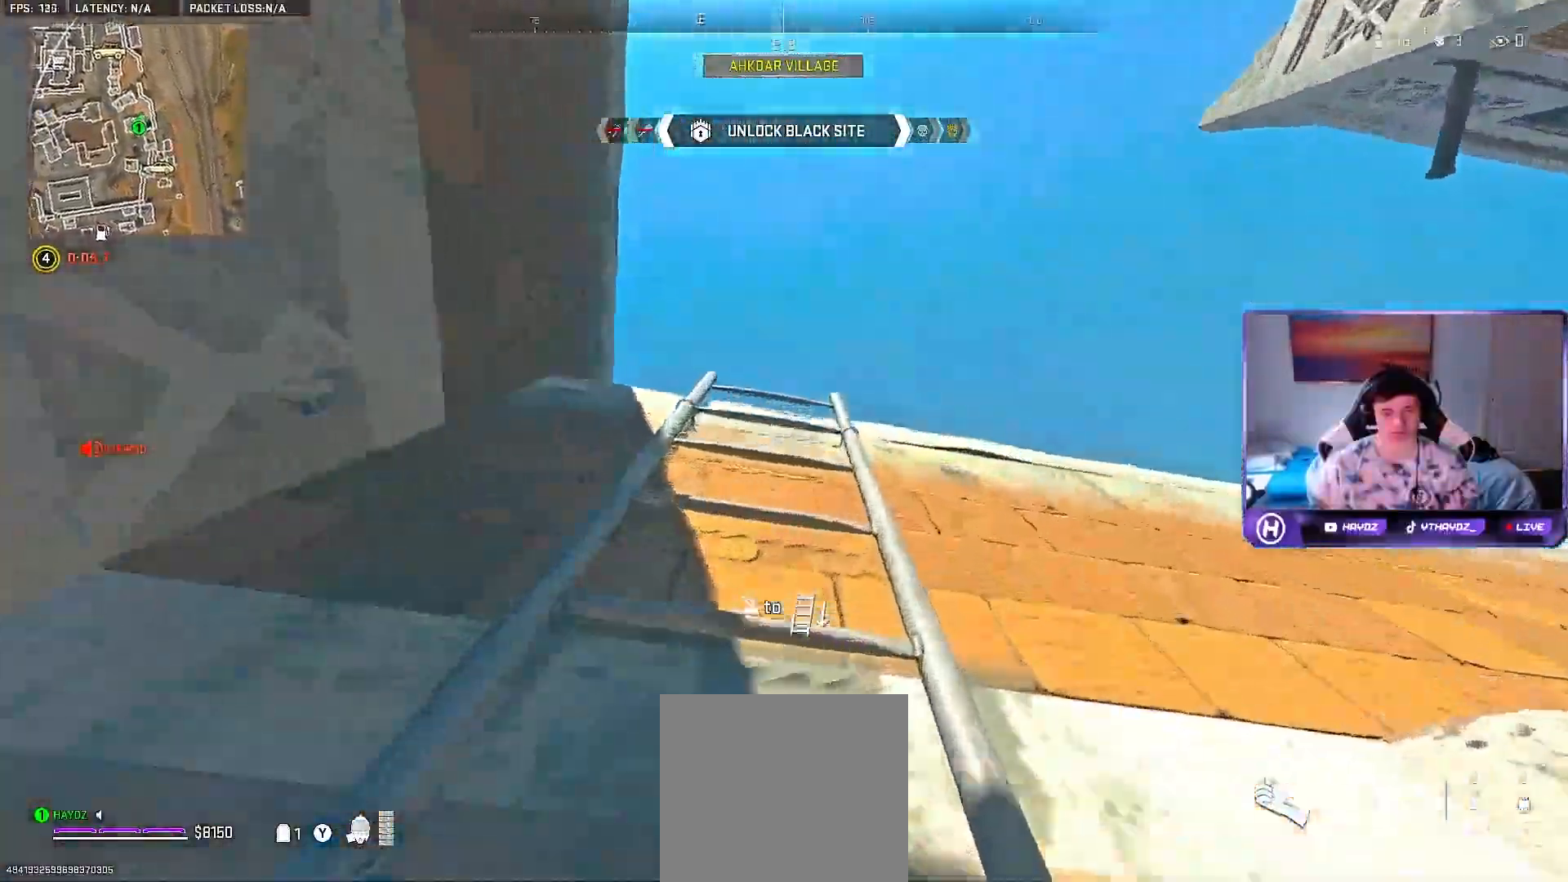
{"buttons": [], "left_stick": "up", "right_stick": "down", "events": []}
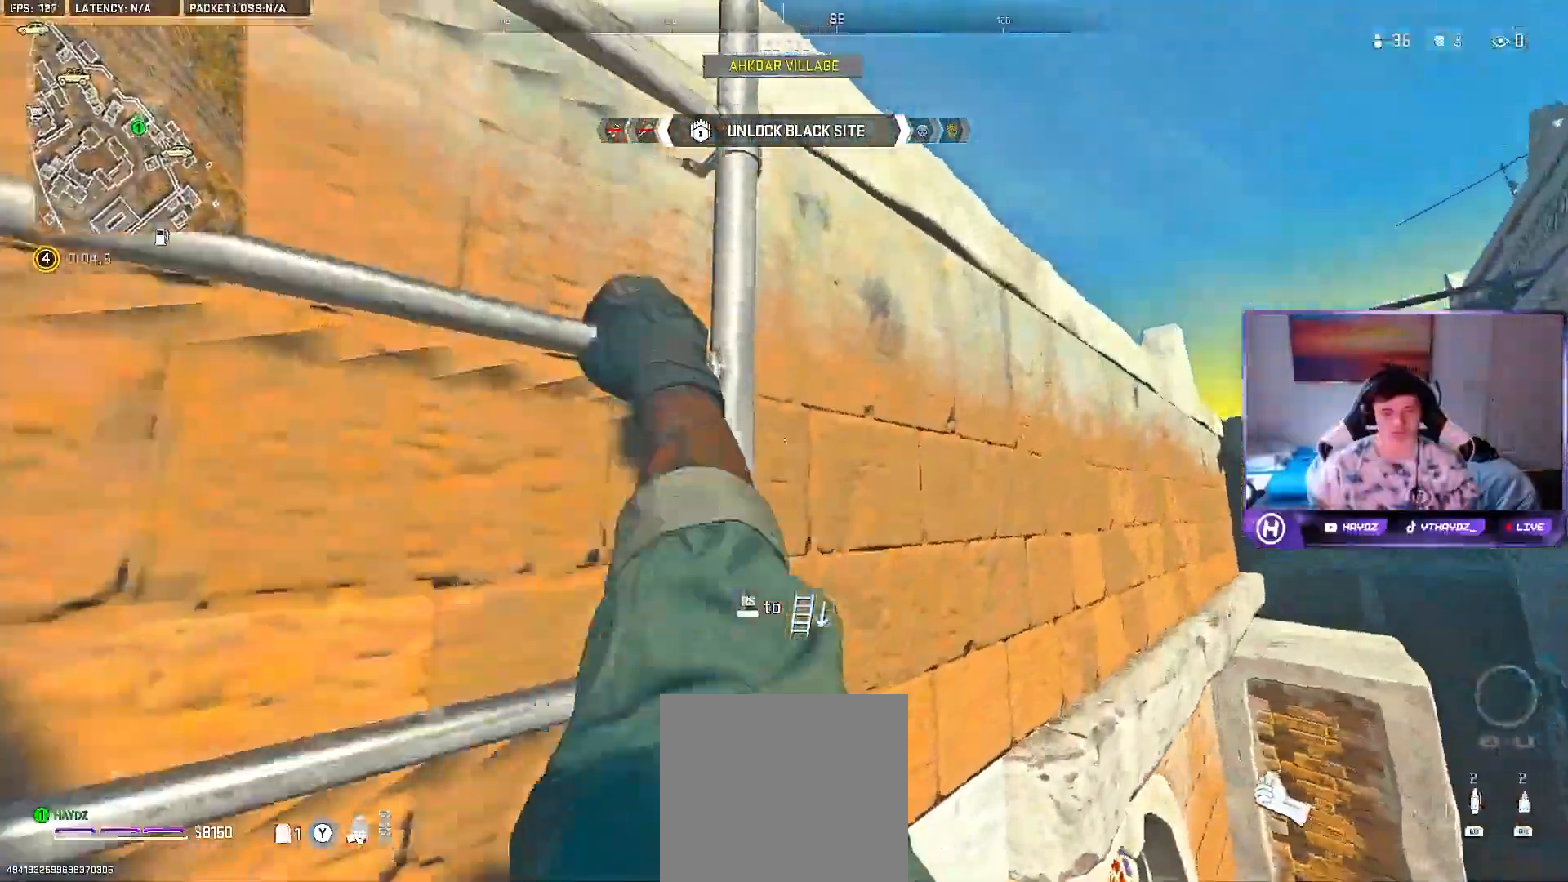
{"buttons": [], "left_stick": "up", "right_stick": "down", "events": []}
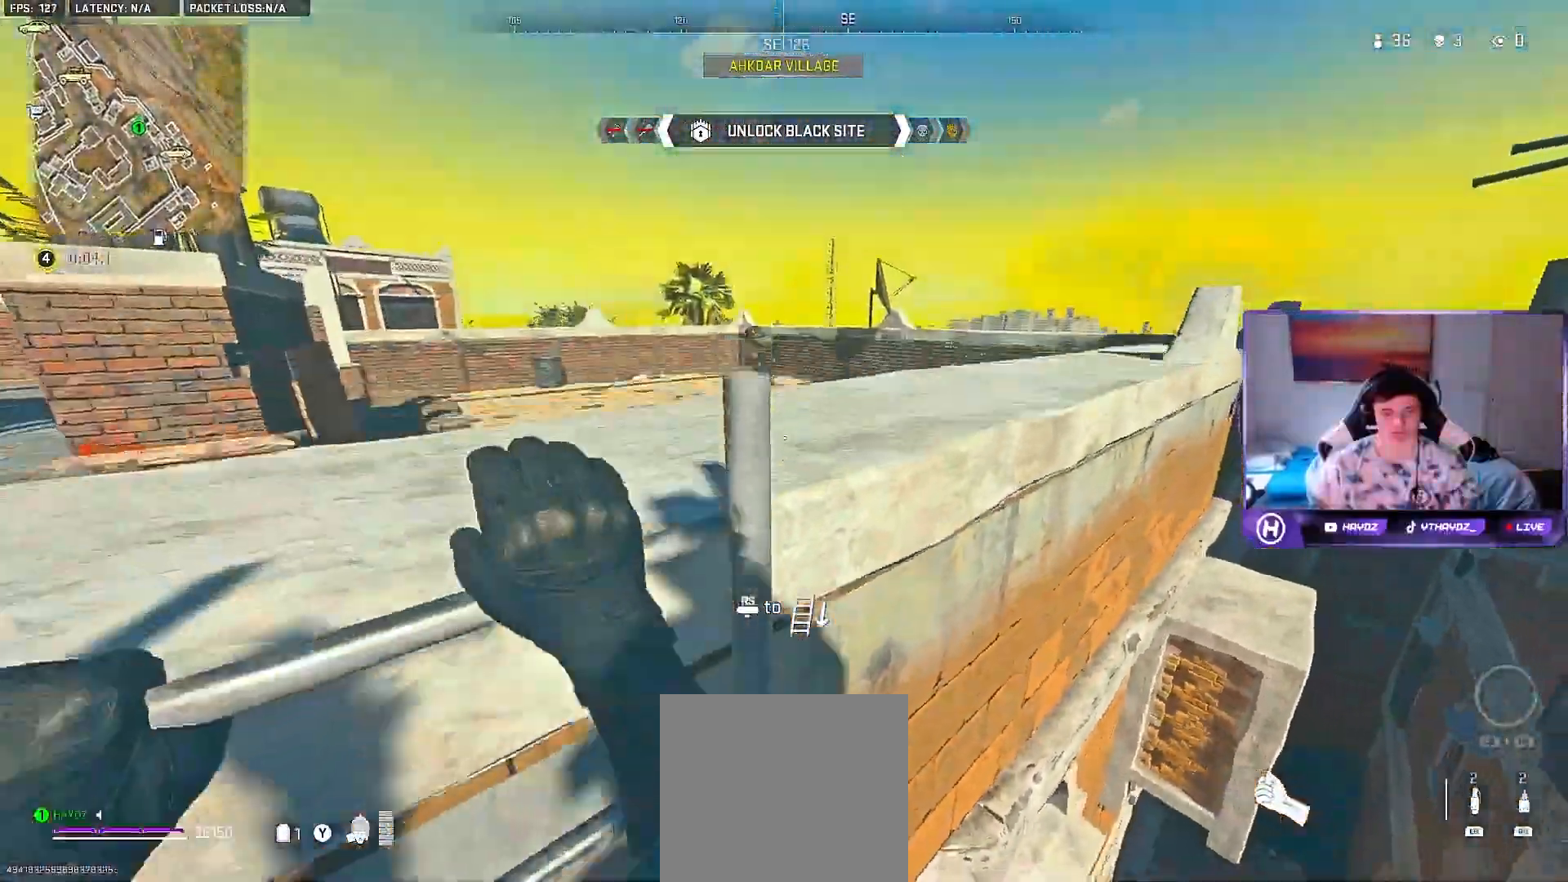
{"buttons": ["L3"], "left_stick": "up", "right_stick": "right", "events": [[283, "right_stick", "center"], [450, "L3", "down"], [500, "right_stick", "right"]]}
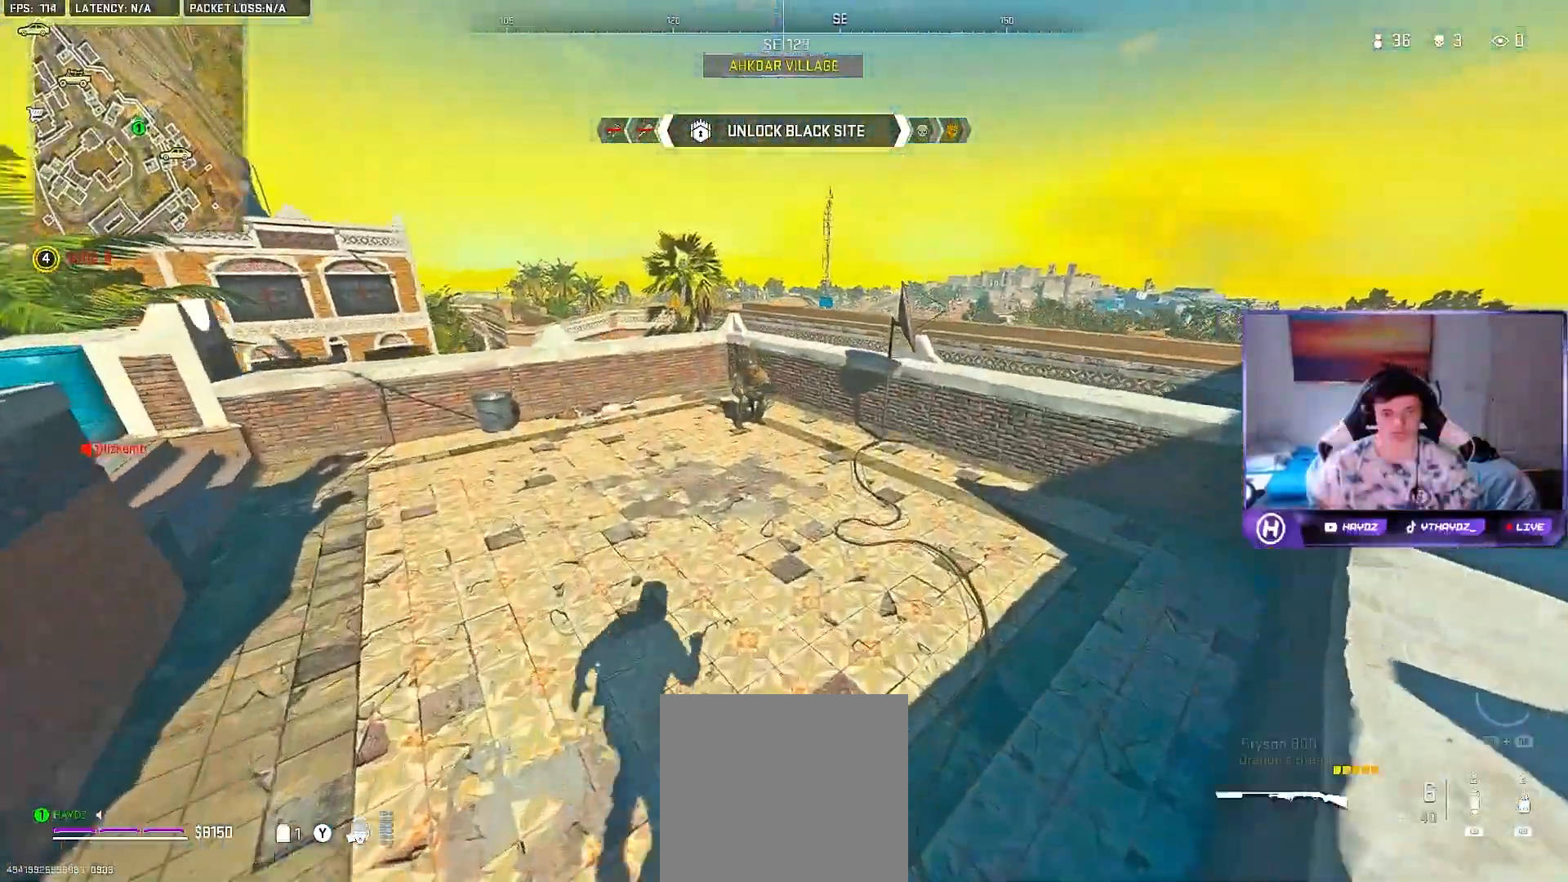
{"buttons": [], "left_stick": "down-left", "right_stick": "center", "events": [[17, "right_stick", "center"], [50, "L3", "up"], [83, "A", "down"], [117, "left_stick", "left"], [167, "A", "up"], [367, "left_stick", "down-left"], [383, "right_stick", "down-left"], [483, "right_stick", "center"]]}
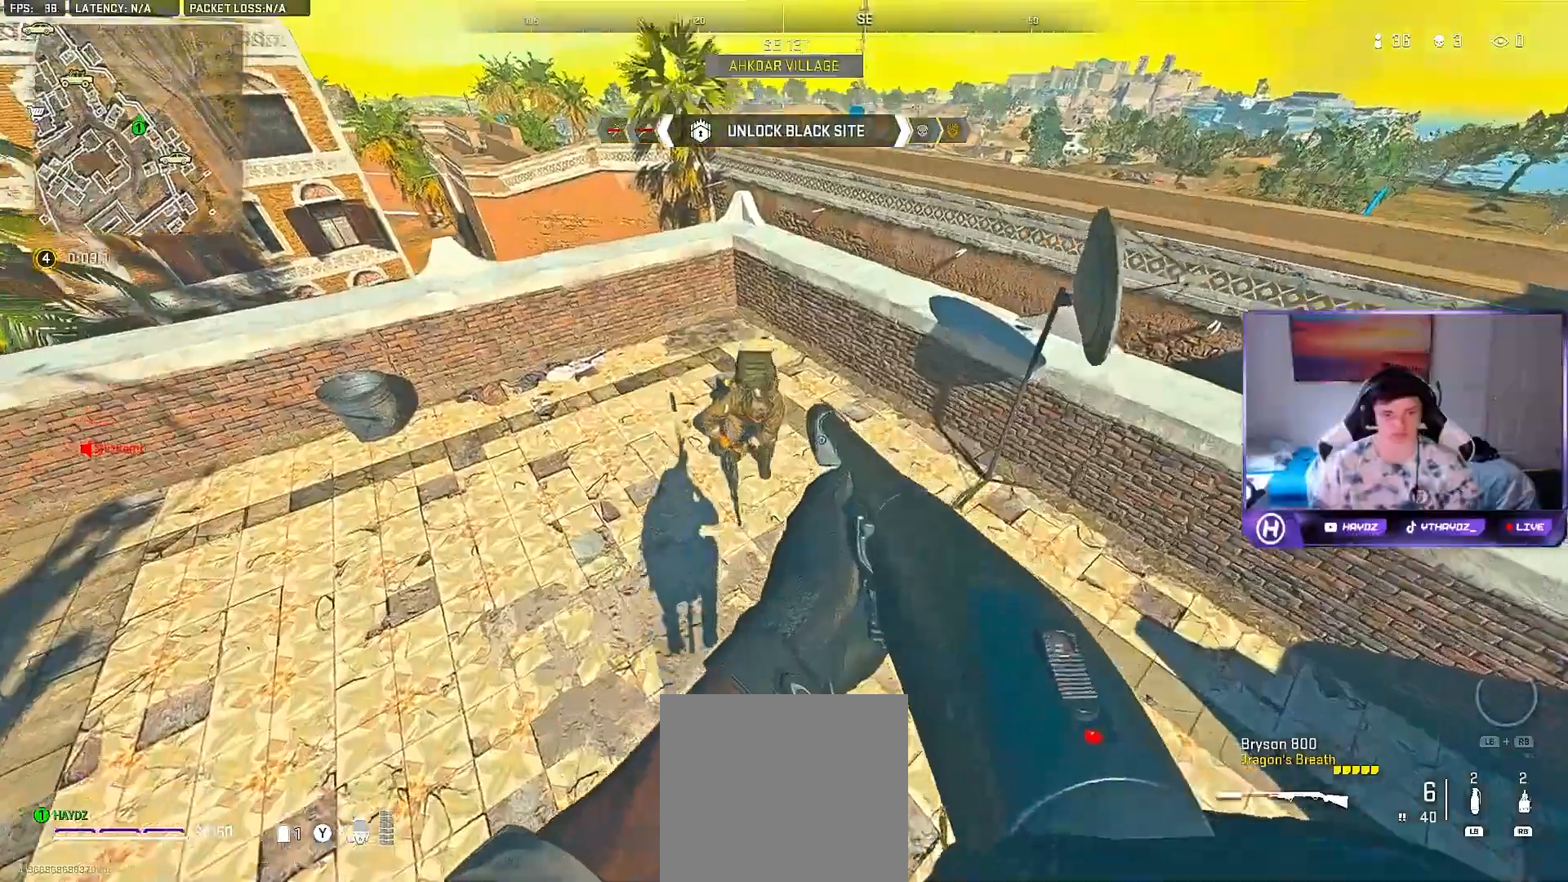
{"buttons": [], "left_stick": "down", "right_stick": "up-left", "events": [[100, "right_stick", "right"], [133, "R2", "down"], [133, "left_stick", "down-right"], [183, "right_stick", "up-left"], [200, "left_stick", "down"], [250, "R2", "up"], [267, "right_stick", "center"], [450, "right_stick", "up-left"]]}
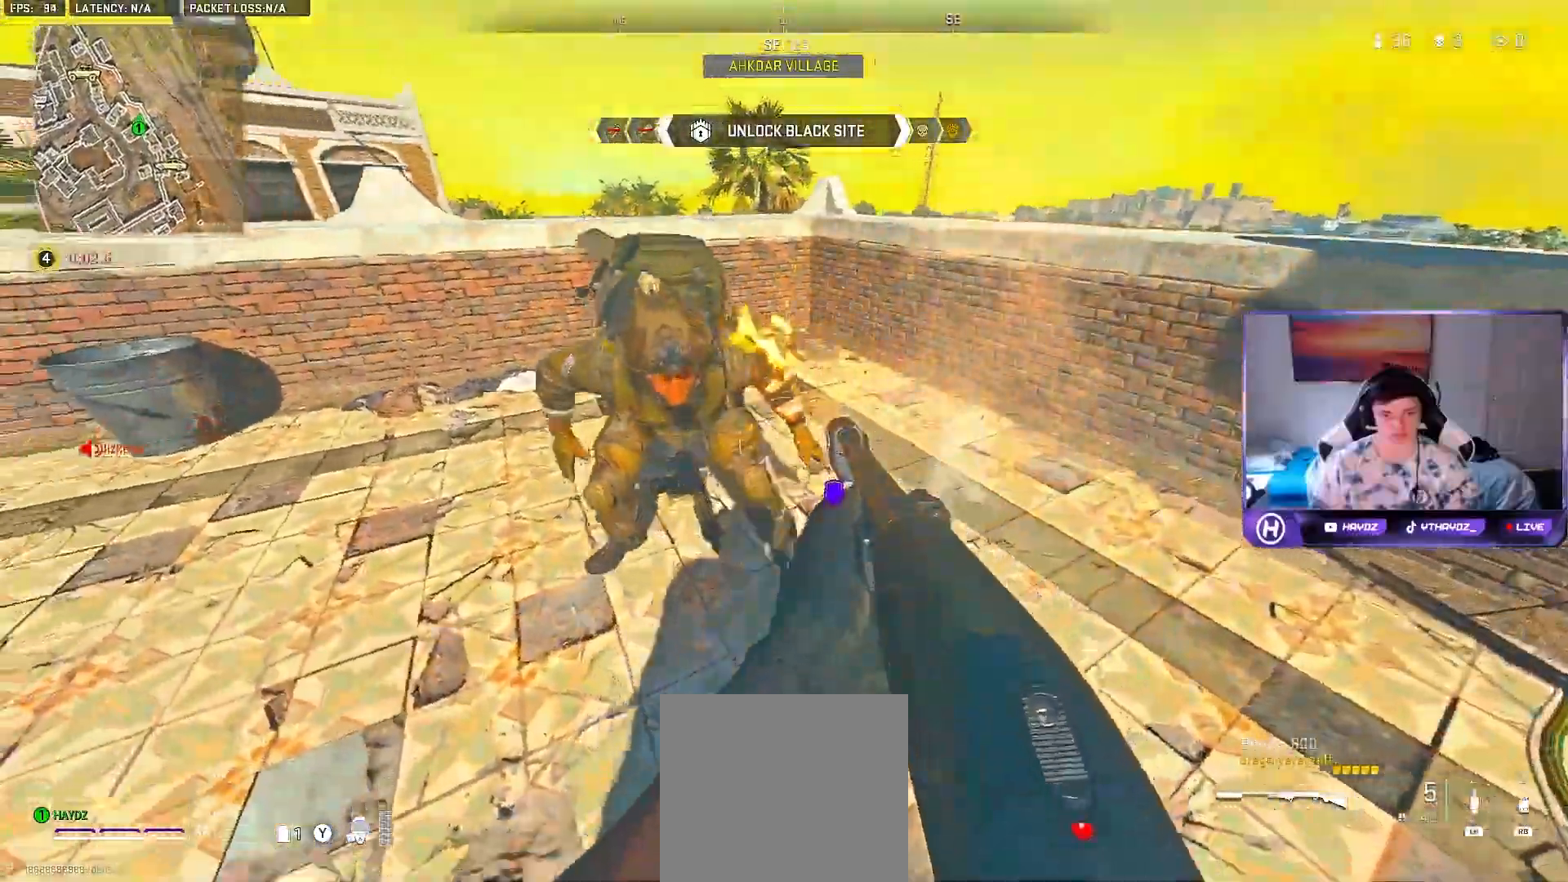
{"buttons": ["R2"], "left_stick": "down", "right_stick": "up", "events": [[300, "right_stick", "up"], [500, "R2", "down"]]}
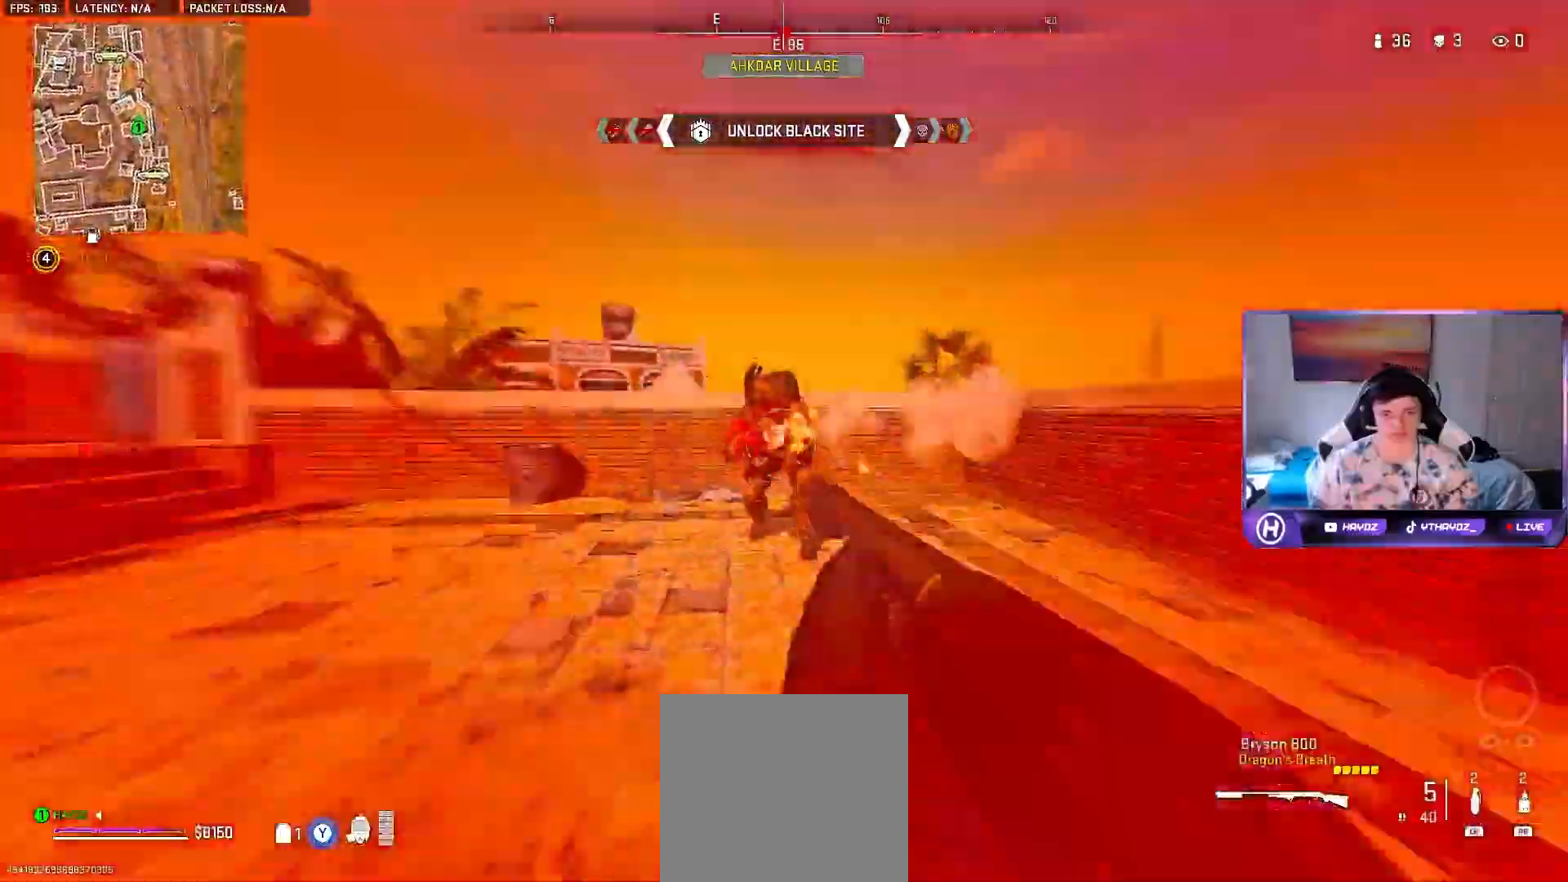
{"buttons": [], "left_stick": "down", "right_stick": "down", "events": [[17, "right_stick", "up-left"], [133, "R2", "up"], [167, "R3", "down"], [167, "right_stick", "center"], [233, "R3", "up"], [500, "right_stick", "down"]]}
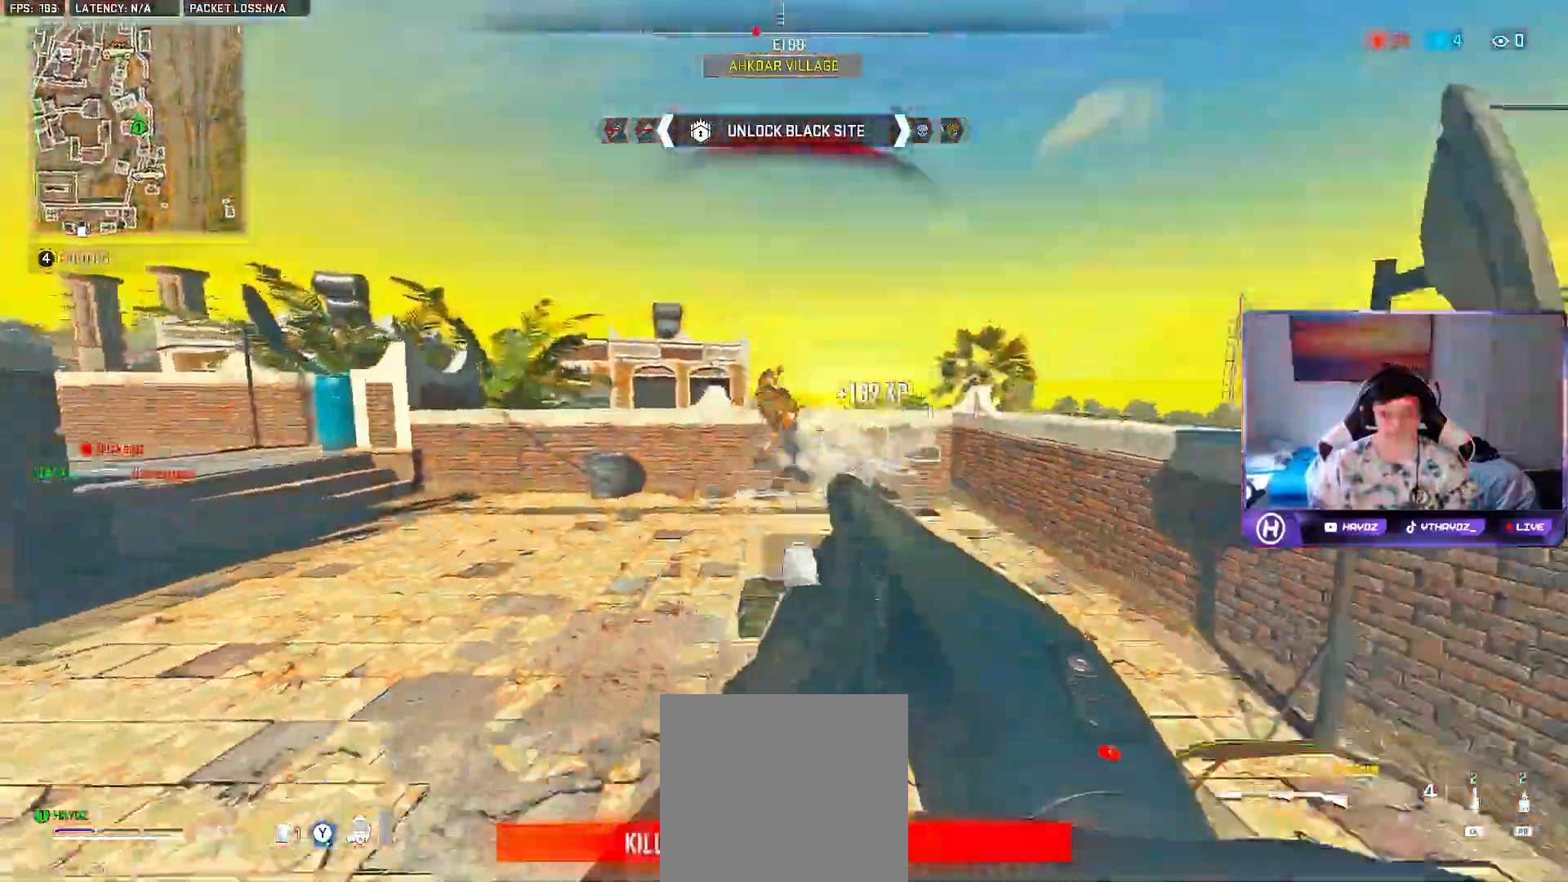
{"buttons": ["Y", "L3"], "left_stick": "up-left", "right_stick": "center", "events": [[50, "left_stick", "right"], [117, "right_stick", "center"], [150, "left_stick", "up-right"], [217, "L3", "down"], [267, "left_stick", "up-left"], [300, "L3", "up"], [367, "Y", "down"], [450, "L3", "down"]]}
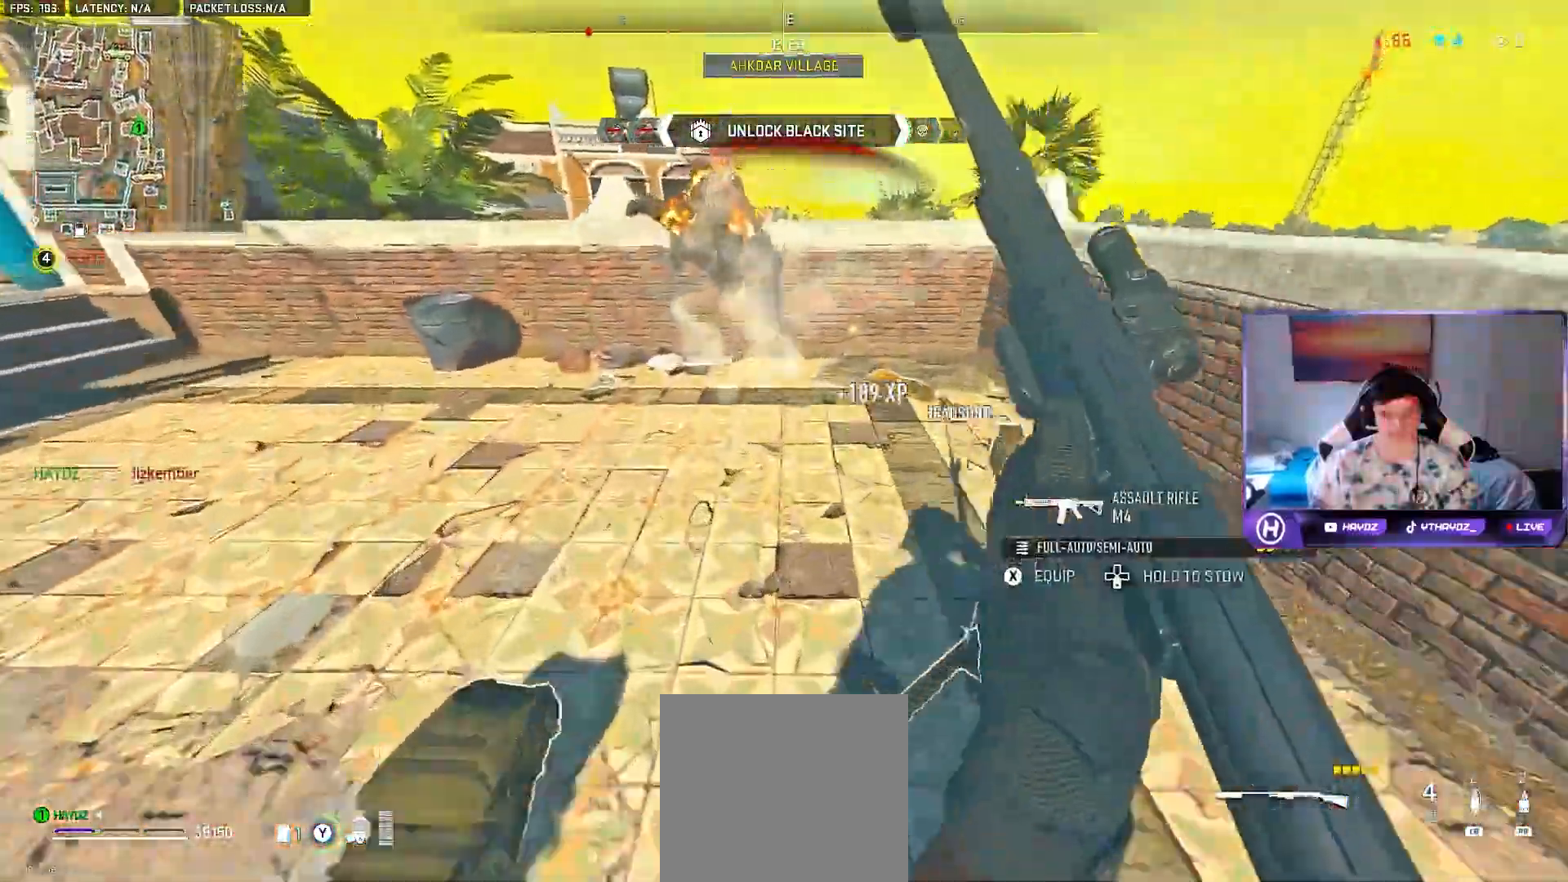
{"buttons": [], "left_stick": "down", "right_stick": "left", "events": [[33, "L3", "up"], [150, "Y", "up"], [283, "right_stick", "left"], [333, "left_stick", "down-right"], [400, "left_stick", "down"]]}
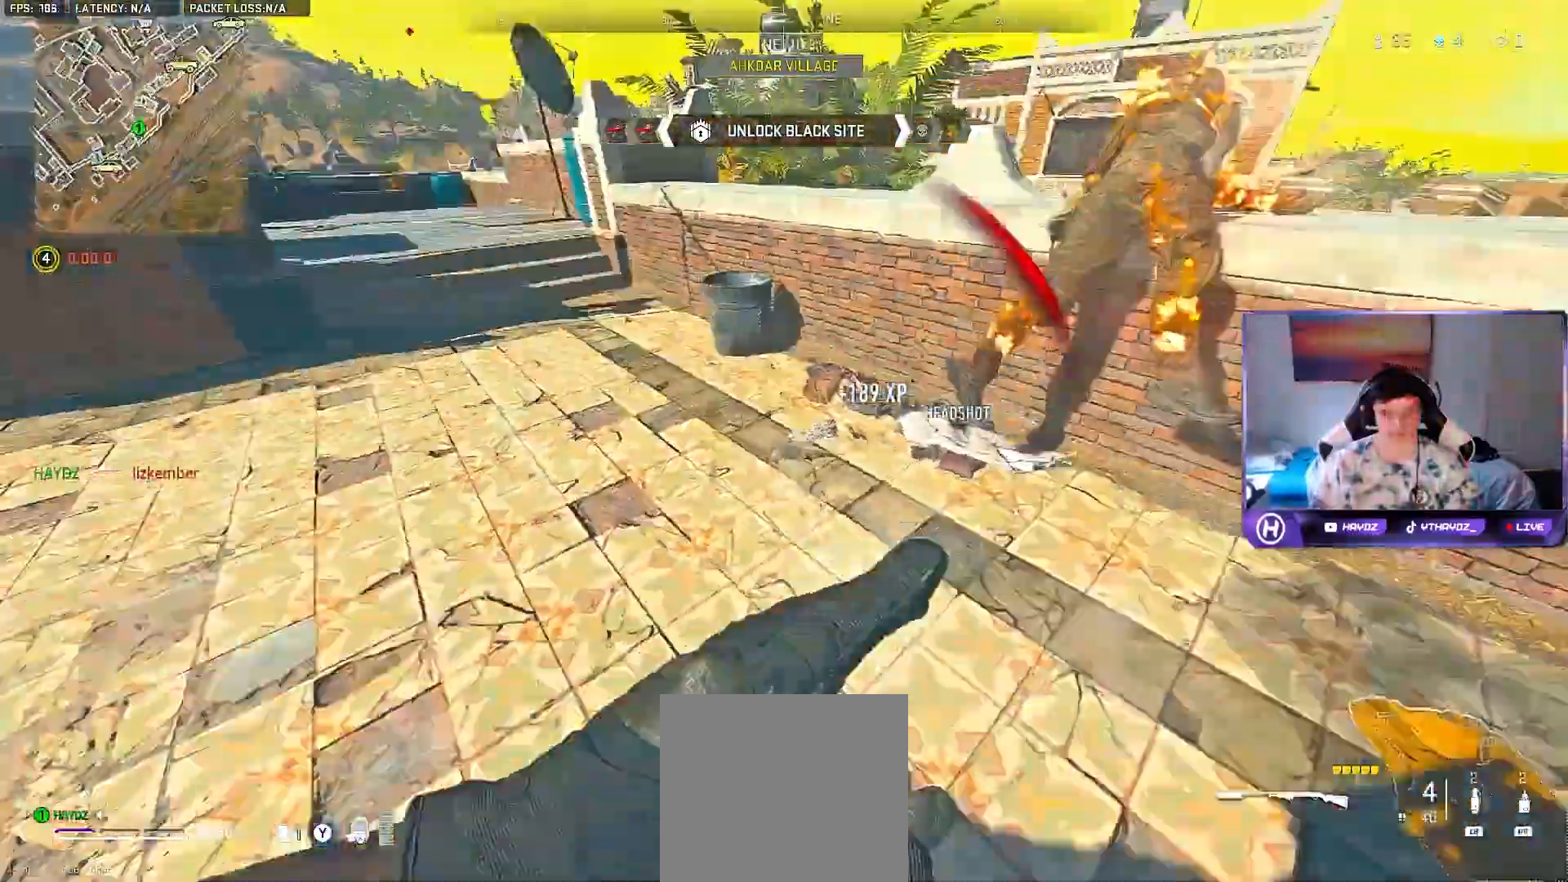
{"buttons": [], "left_stick": "down", "right_stick": "center", "events": [[50, "R3", "down"], [83, "right_stick", "up-left"], [217, "left_stick", "right"], [383, "R3", "up"], [383, "right_stick", "up"], [450, "left_stick", "down"], [483, "right_stick", "center"]]}
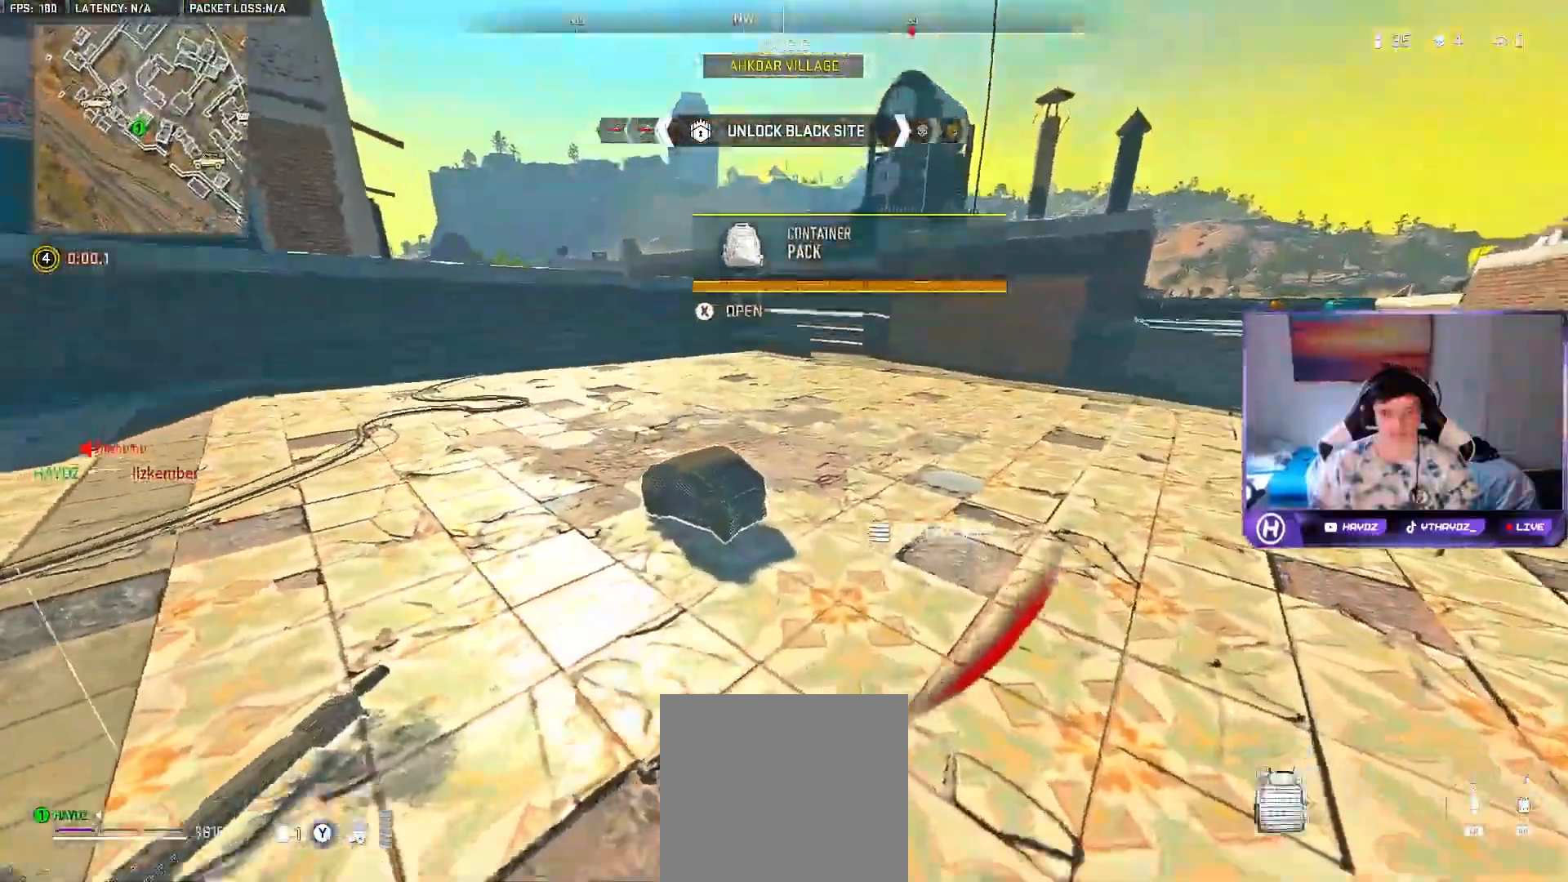
{"buttons": [], "left_stick": "center", "right_stick": "center"}
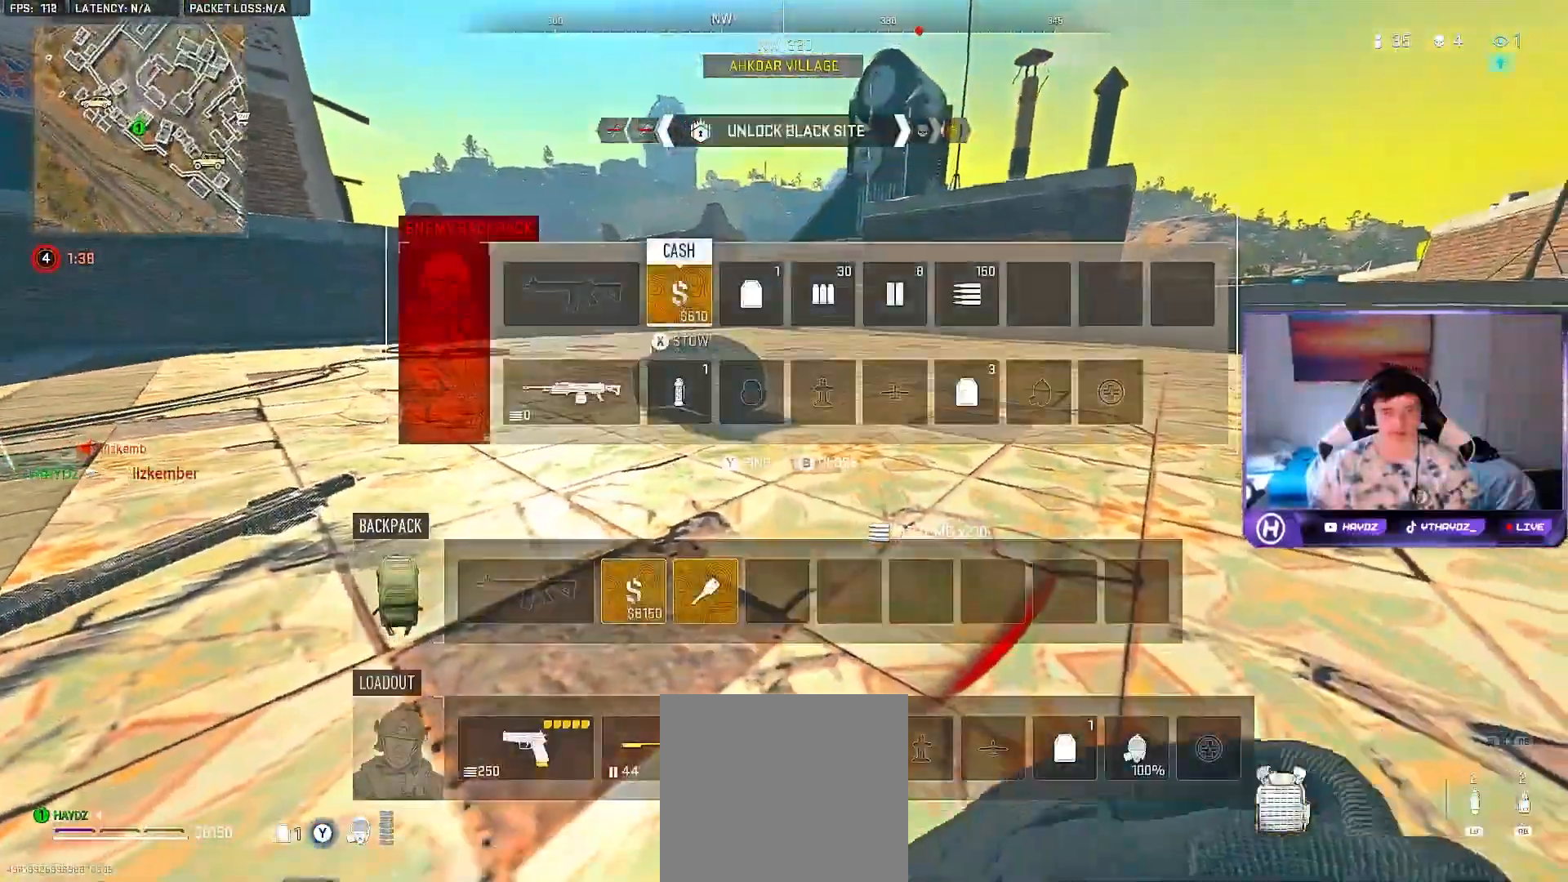
{"buttons": [], "left_stick": "center", "right_stick": "center", "events": []}
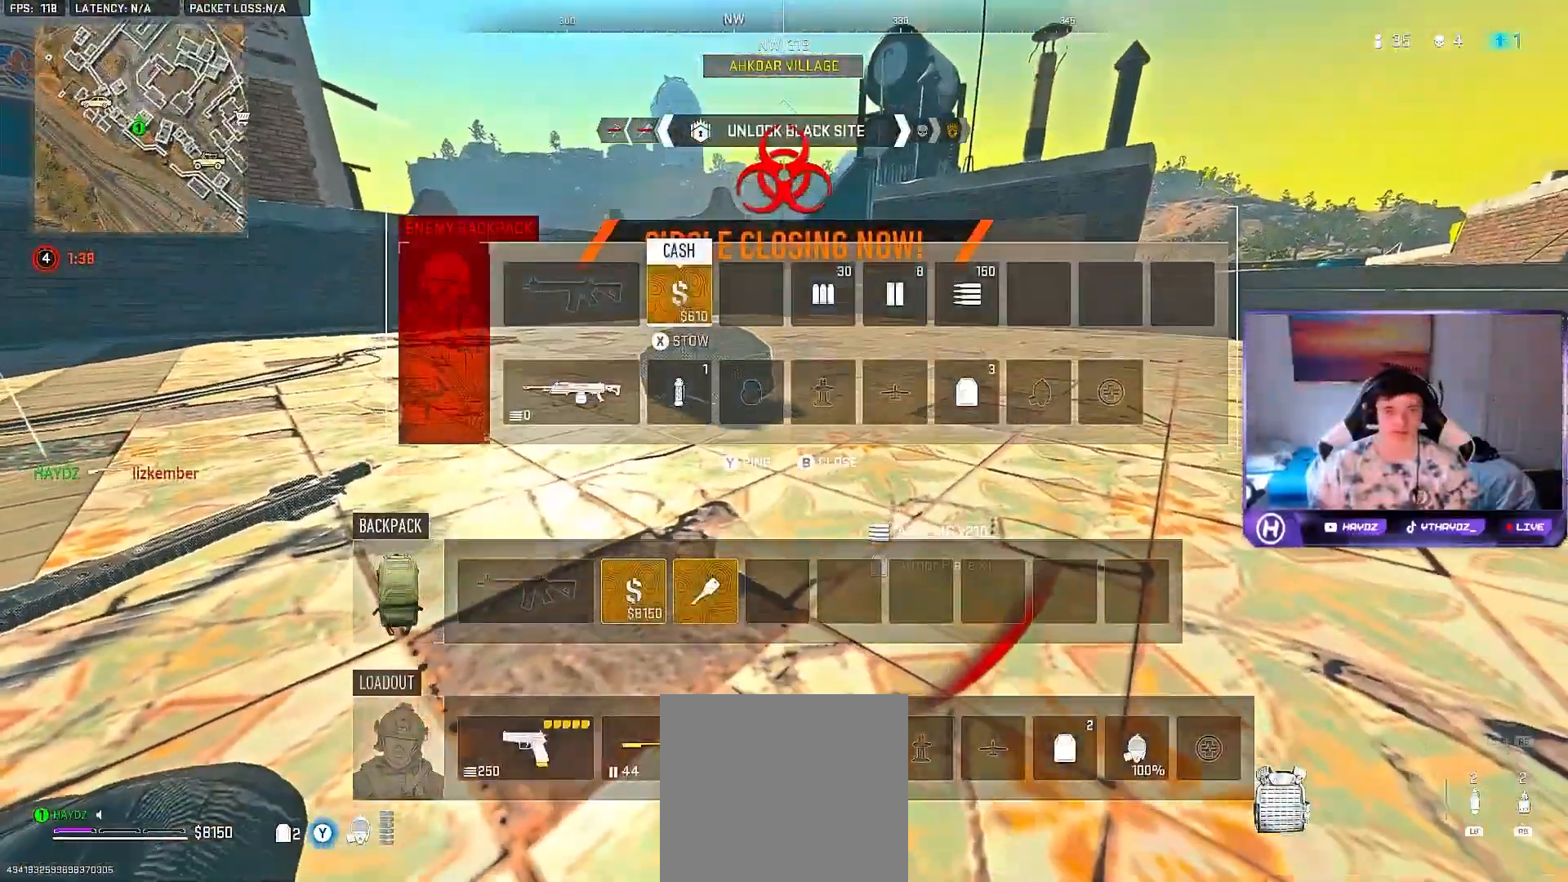
{"buttons": [], "left_stick": "center", "right_stick": "center", "events": [[50, "DPAD_RIGHT", "down"], [117, "DPAD_RIGHT", "up"], [200, "DPAD_RIGHT", "down"], [283, "DPAD_RIGHT", "up"], [350, "DPAD_RIGHT", "down"], [417, "DPAD_RIGHT", "up"]]}
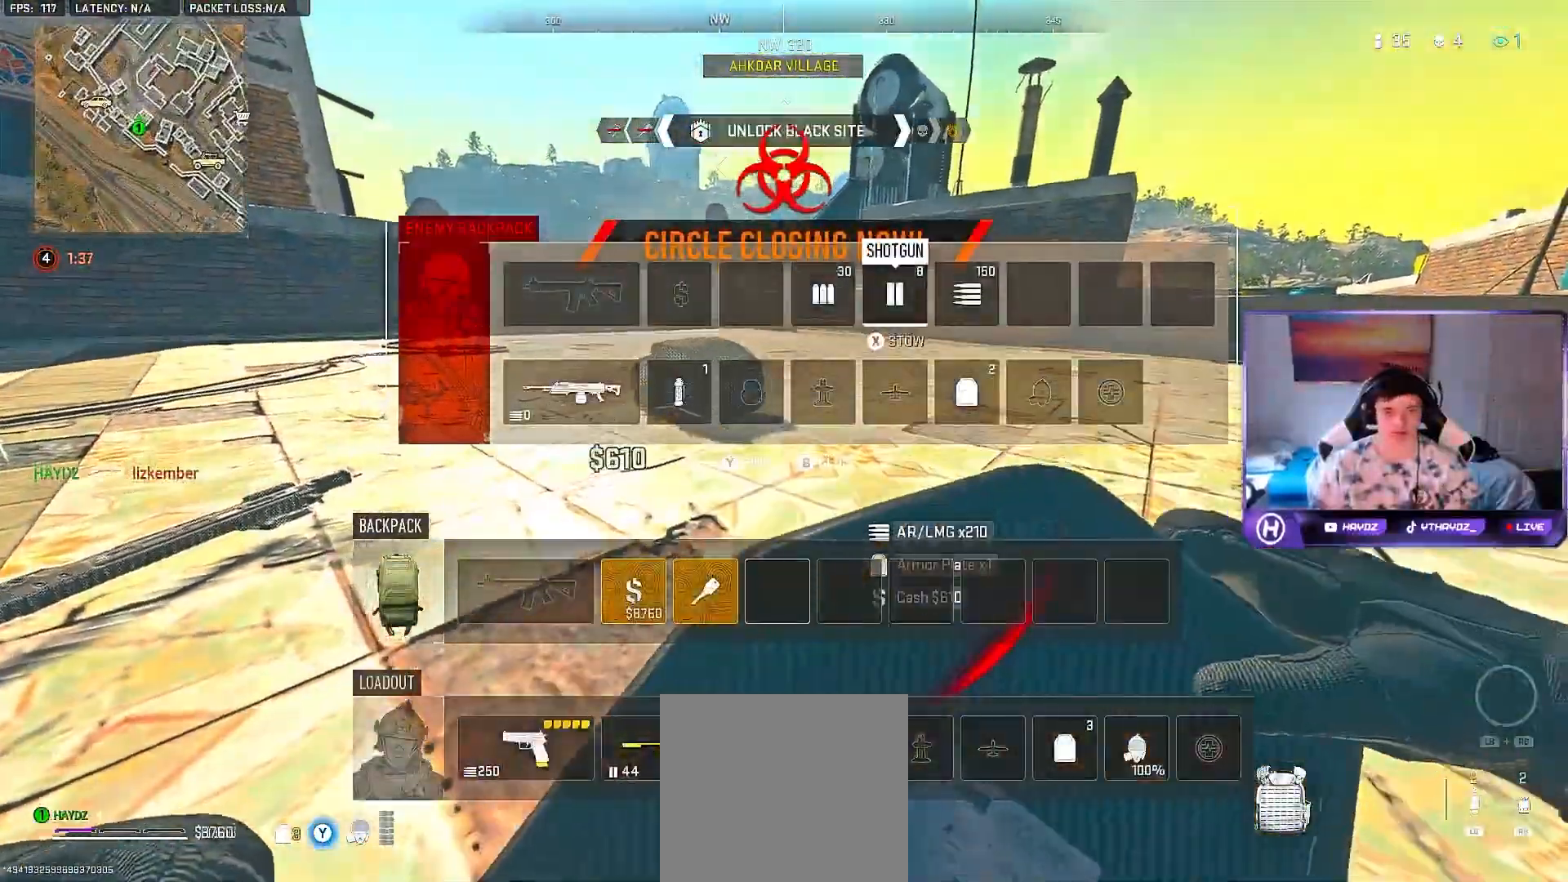
{"buttons": [], "left_stick": "center", "right_stick": "center", "events": [[33, "DPAD_RIGHT", "down"], [133, "DPAD_RIGHT", "up"], [317, "B", "down"], [367, "B", "up"]]}
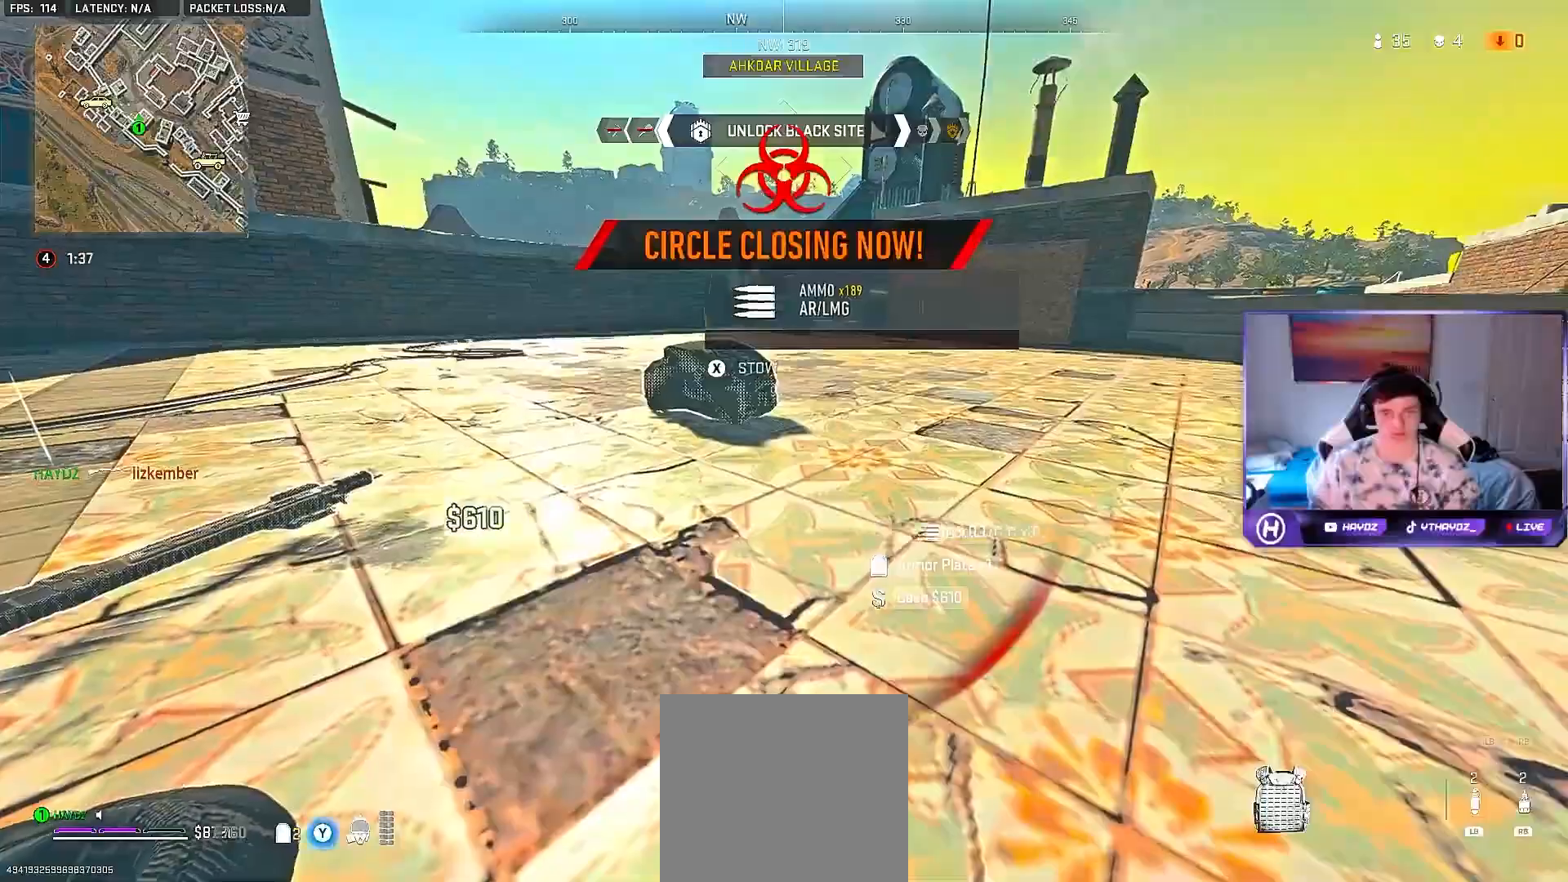
{"buttons": ["A"], "left_stick": "down", "right_stick": "center", "events": [[33, "right_stick", "right"], [83, "left_stick", "down-left"], [333, "left_stick", "down"], [400, "right_stick", "center"], [467, "A", "down"]]}
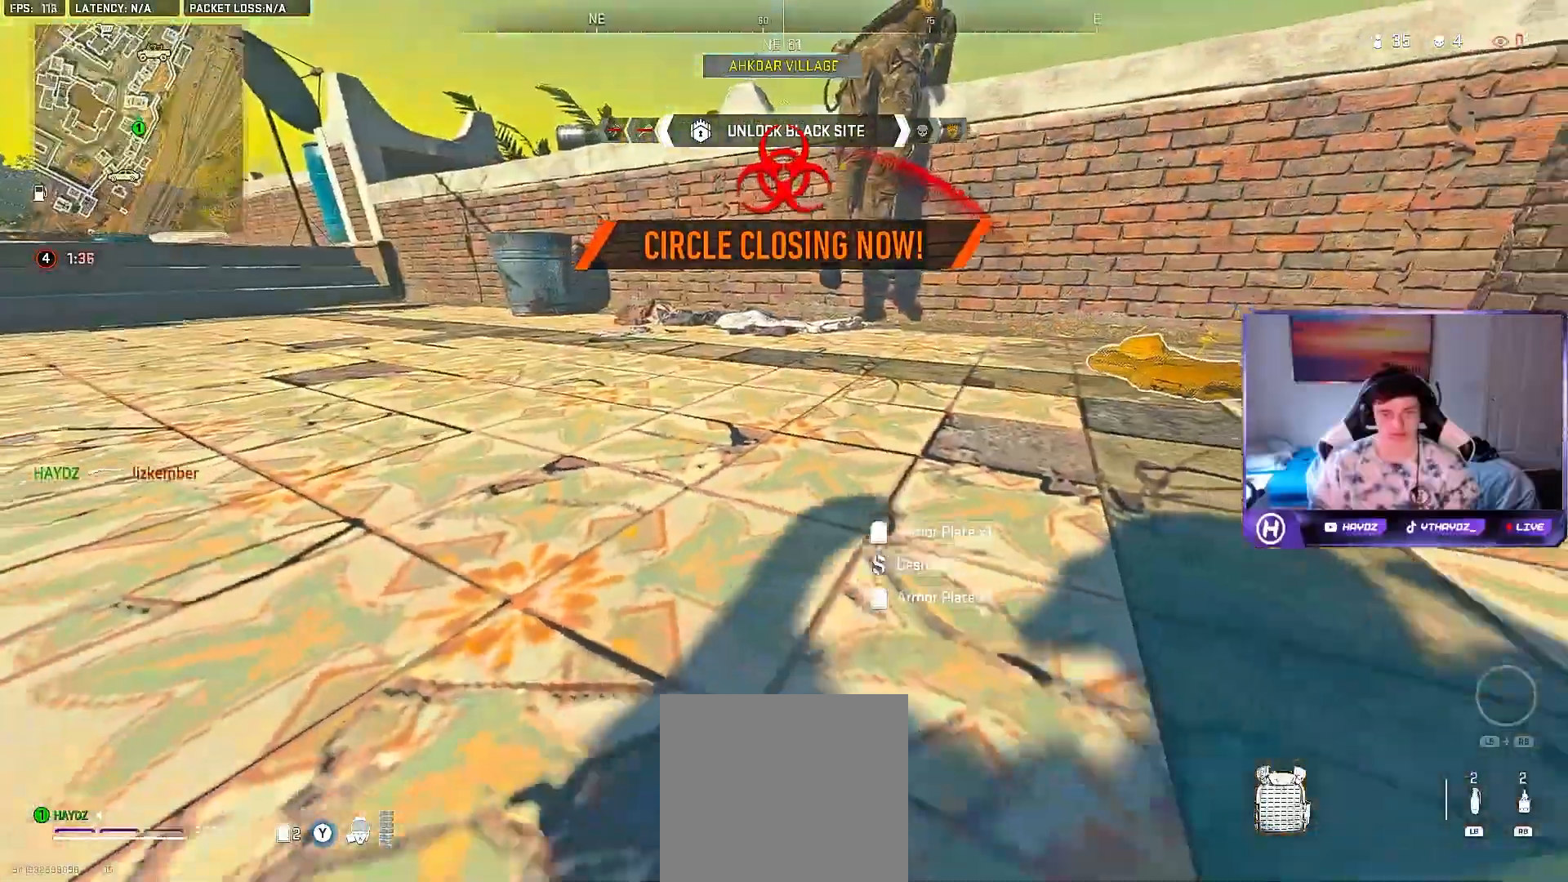
{"buttons": [], "left_stick": "down-left", "right_stick": "center", "events": [[17, "left_stick", "center"], [50, "A", "up"], [100, "left_stick", "right"], [183, "right_stick", "down-right"], [367, "right_stick", "center"], [433, "X", "down"], [483, "X", "up"], [483, "left_stick", "down-left"]]}
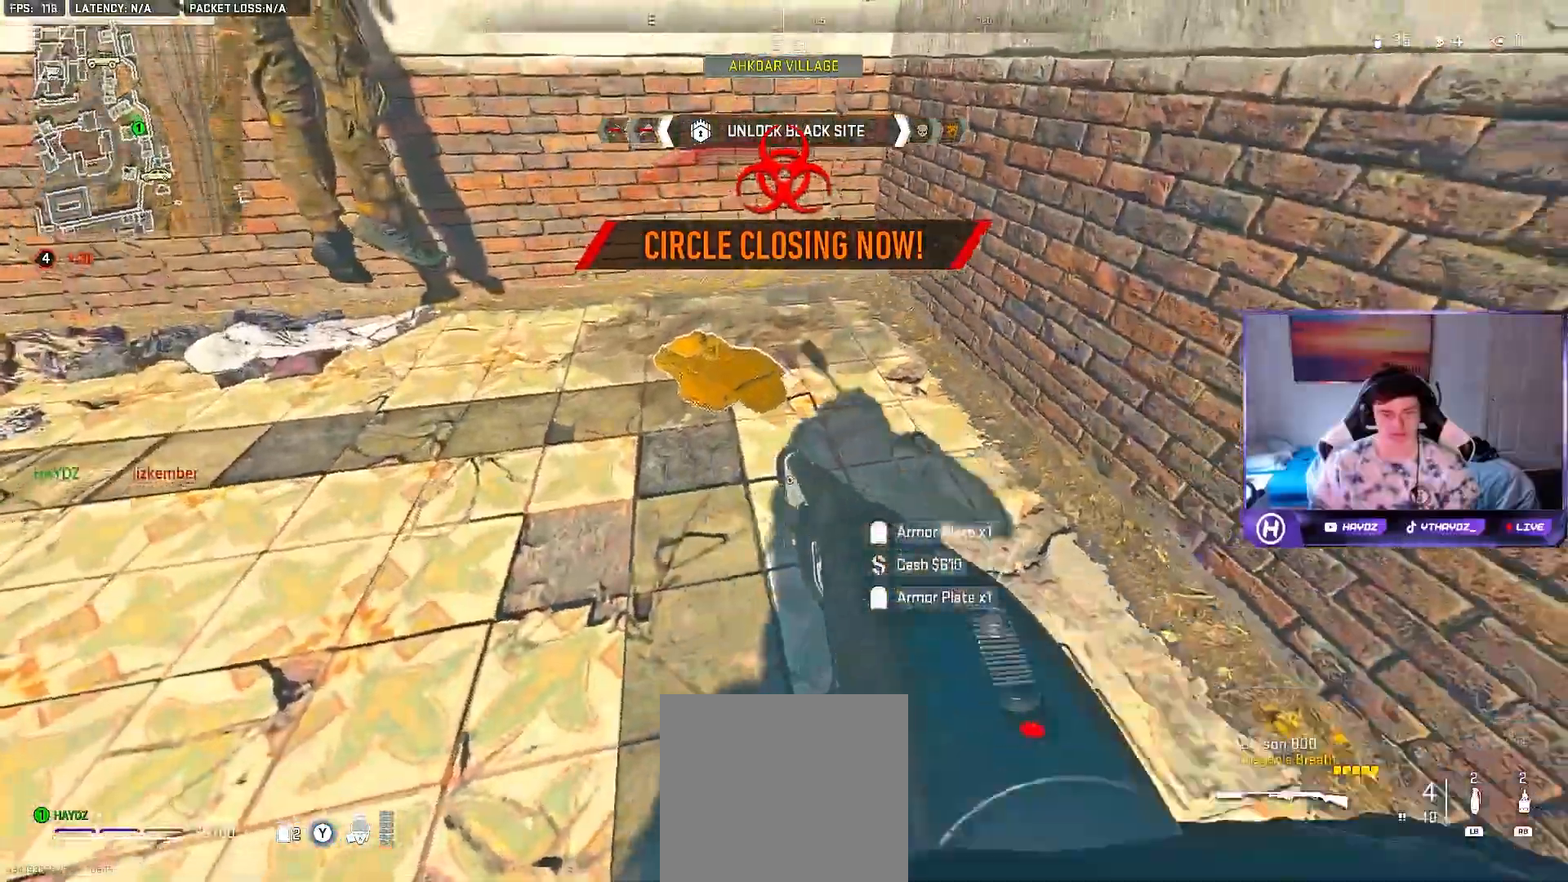
{"buttons": ["L3"], "left_stick": "up-right", "right_stick": "center", "events": [[117, "right_stick", "left"], [200, "left_stick", "left"], [317, "left_stick", "up-left"], [400, "right_stick", "center"], [450, "L3", "down"], [450, "left_stick", "up-right"]]}
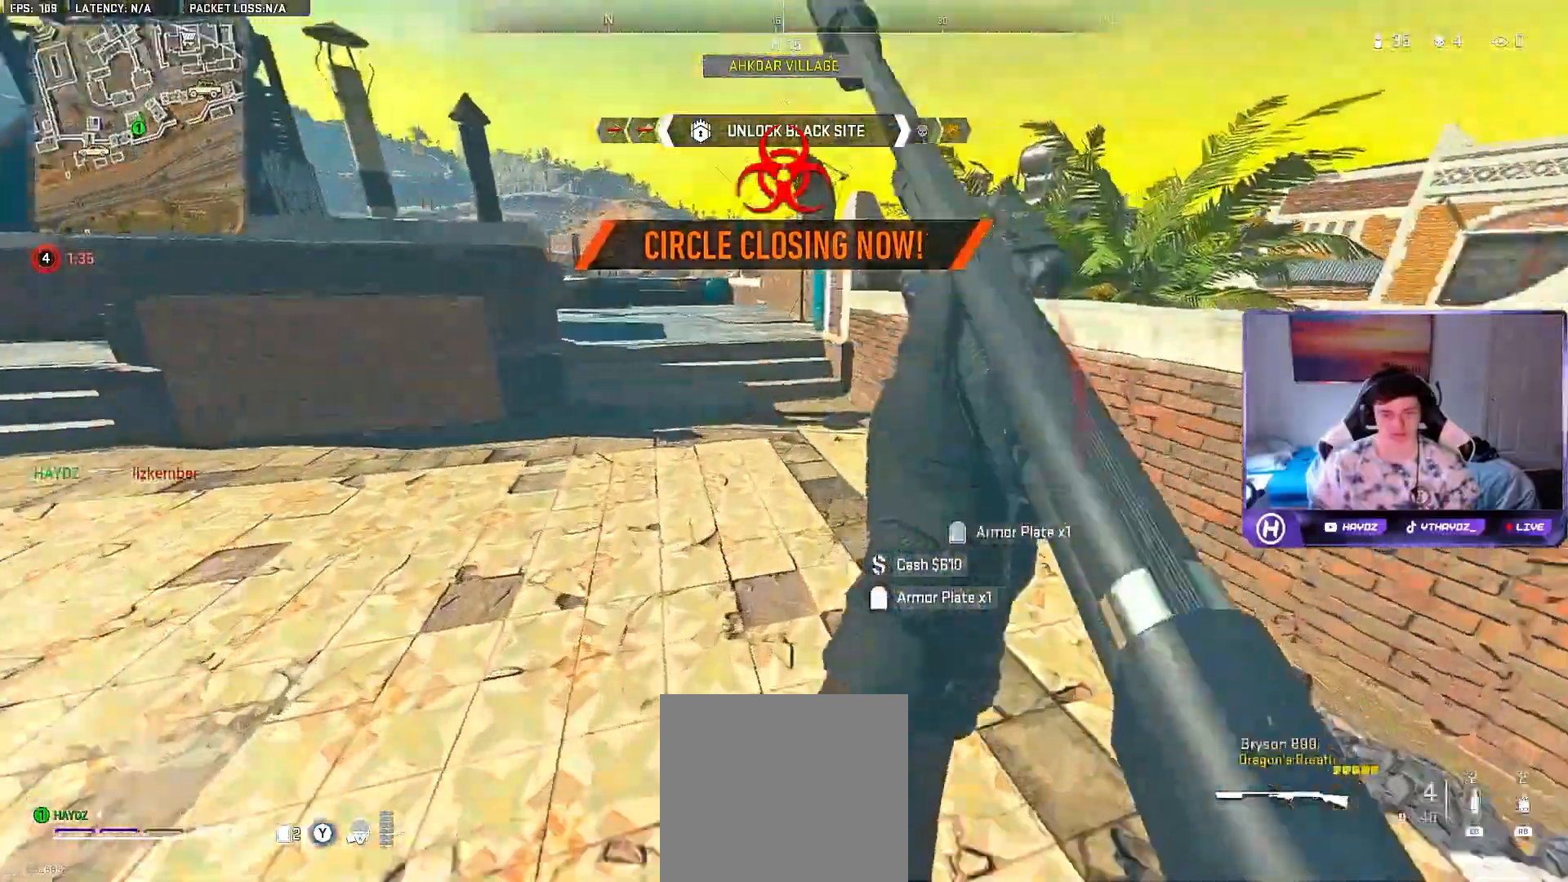
{"buttons": ["Y"], "left_stick": "up-left", "right_stick": "center", "events": [[33, "L3", "up"], [33, "left_stick", "up"], [167, "left_stick", "up-left"], [267, "Y", "down"]]}
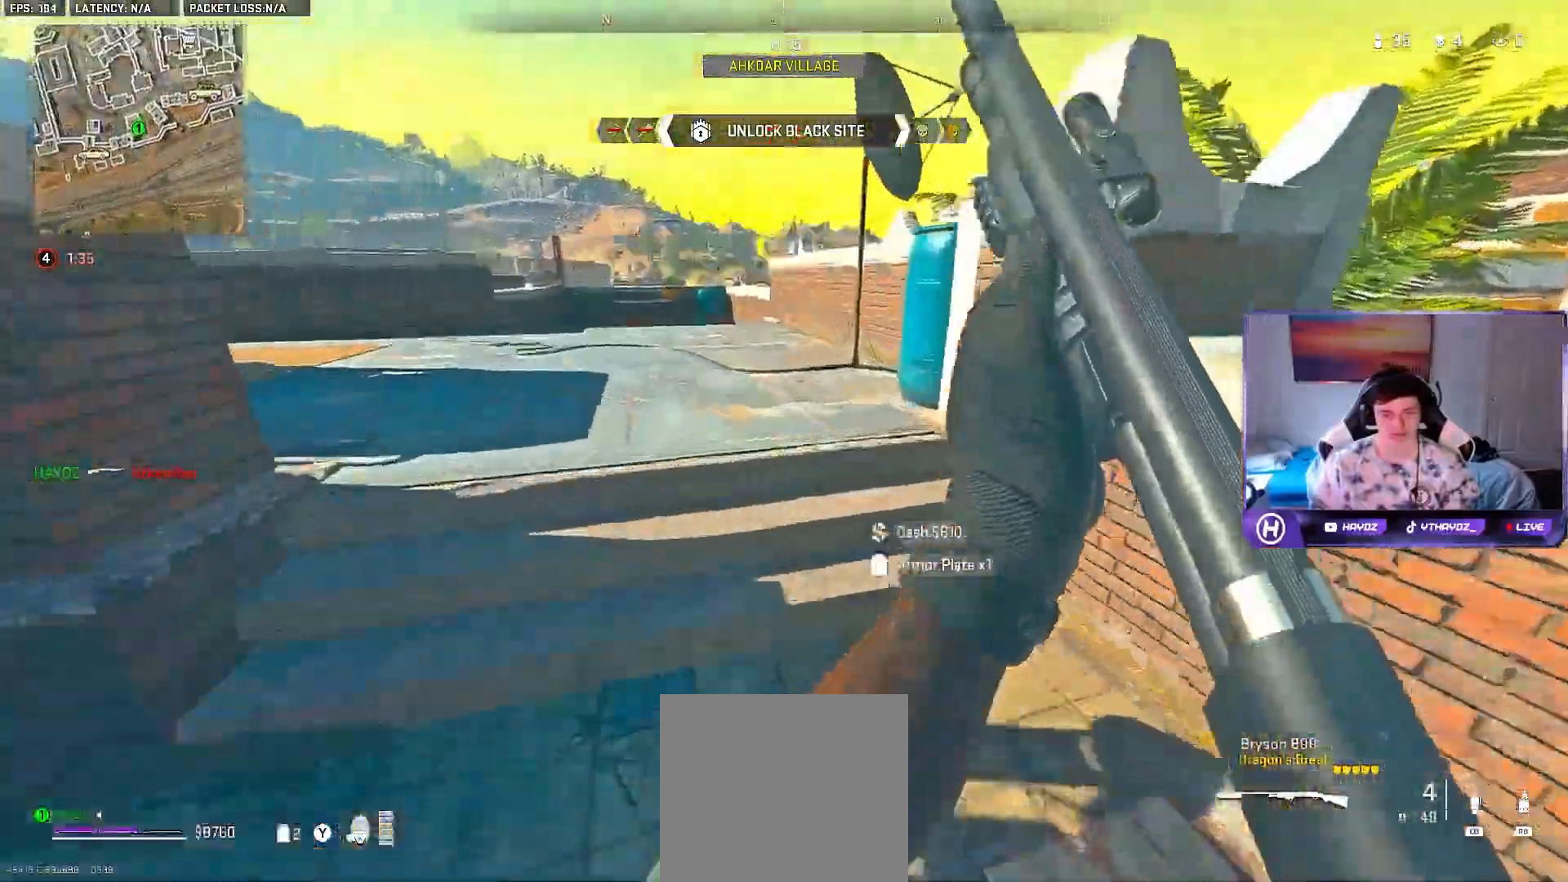
{"buttons": [], "left_stick": "up-left", "right_stick": "up-left", "events": [[33, "Y", "up"], [117, "A", "down"], [217, "A", "up"], [500, "right_stick", "up-left"]]}
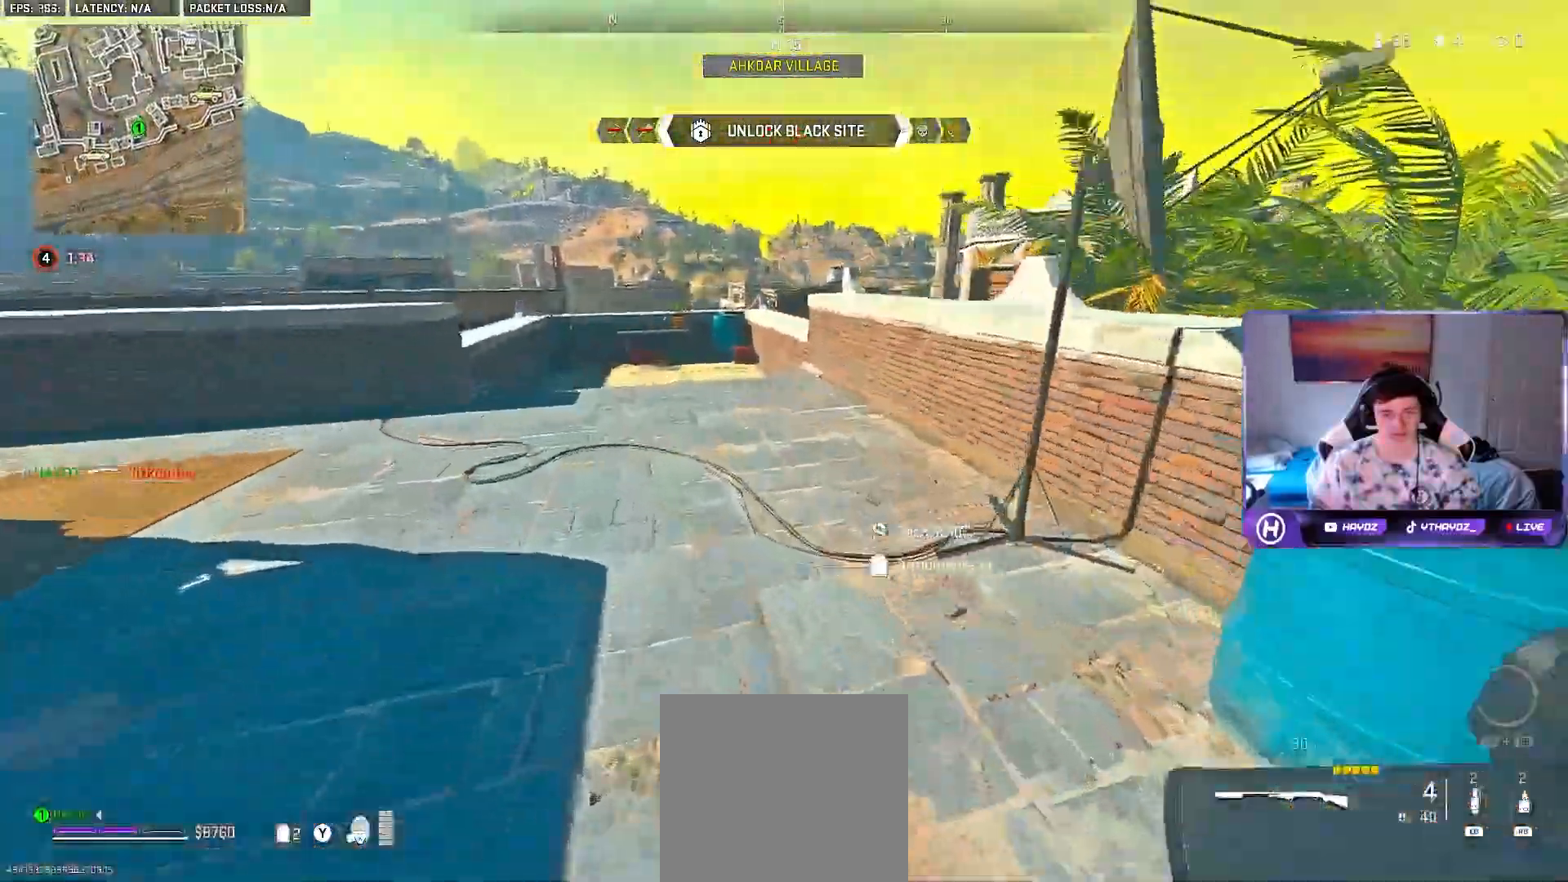
{"buttons": [], "left_stick": "up", "right_stick": "center", "events": [[217, "right_stick", "center"], [450, "left_stick", "up"]]}
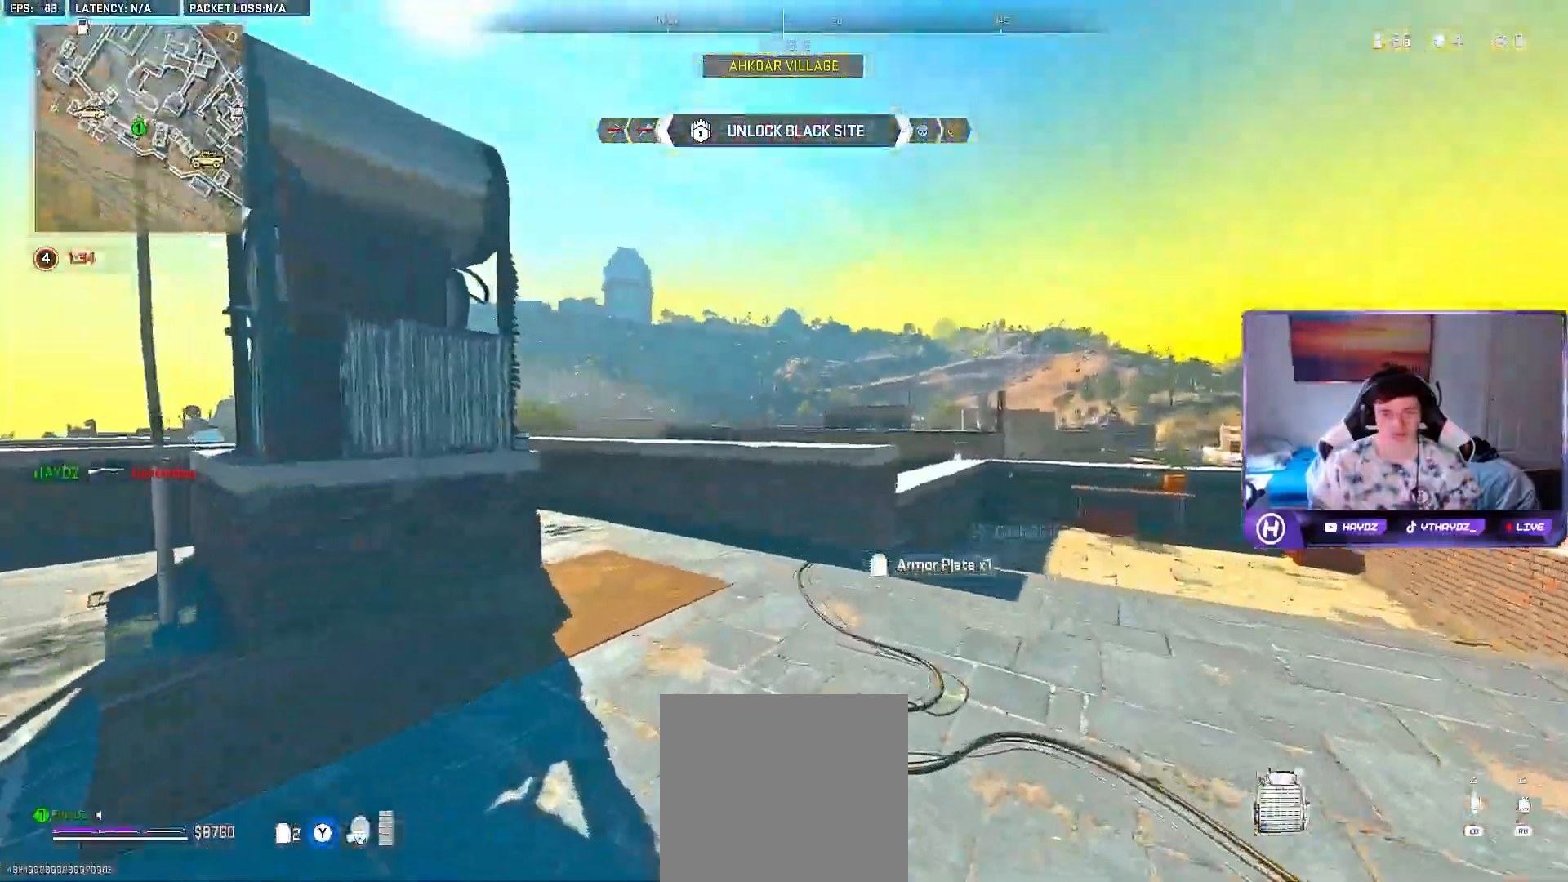
{"buttons": [], "left_stick": "up-right", "right_stick": "center", "events": [[167, "left_stick", "up-right"]]}
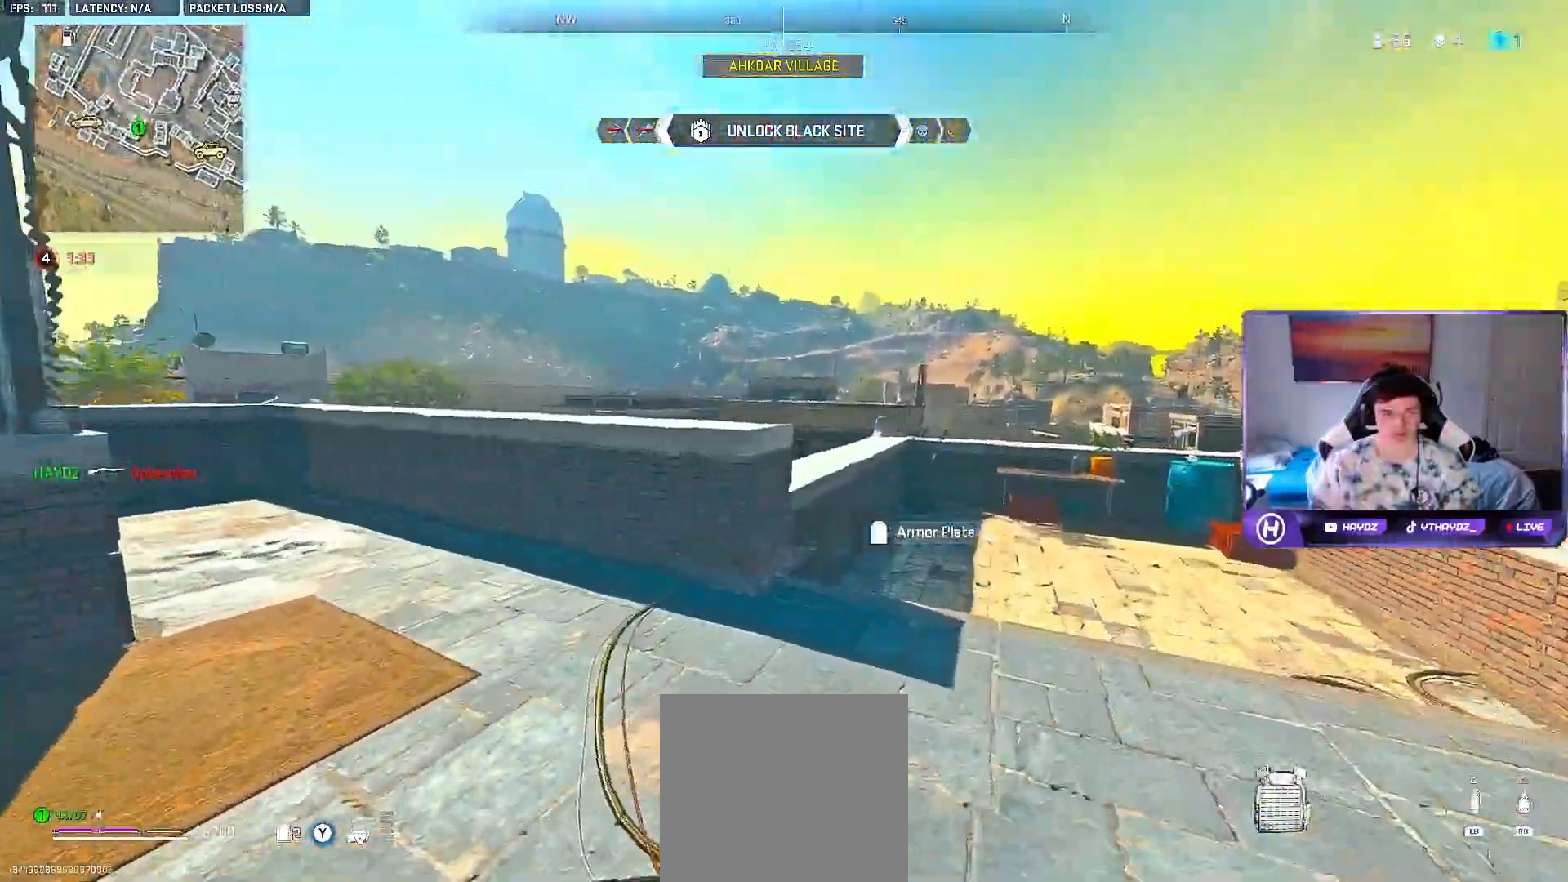
{"buttons": [], "left_stick": "up-right", "right_stick": "center", "events": []}
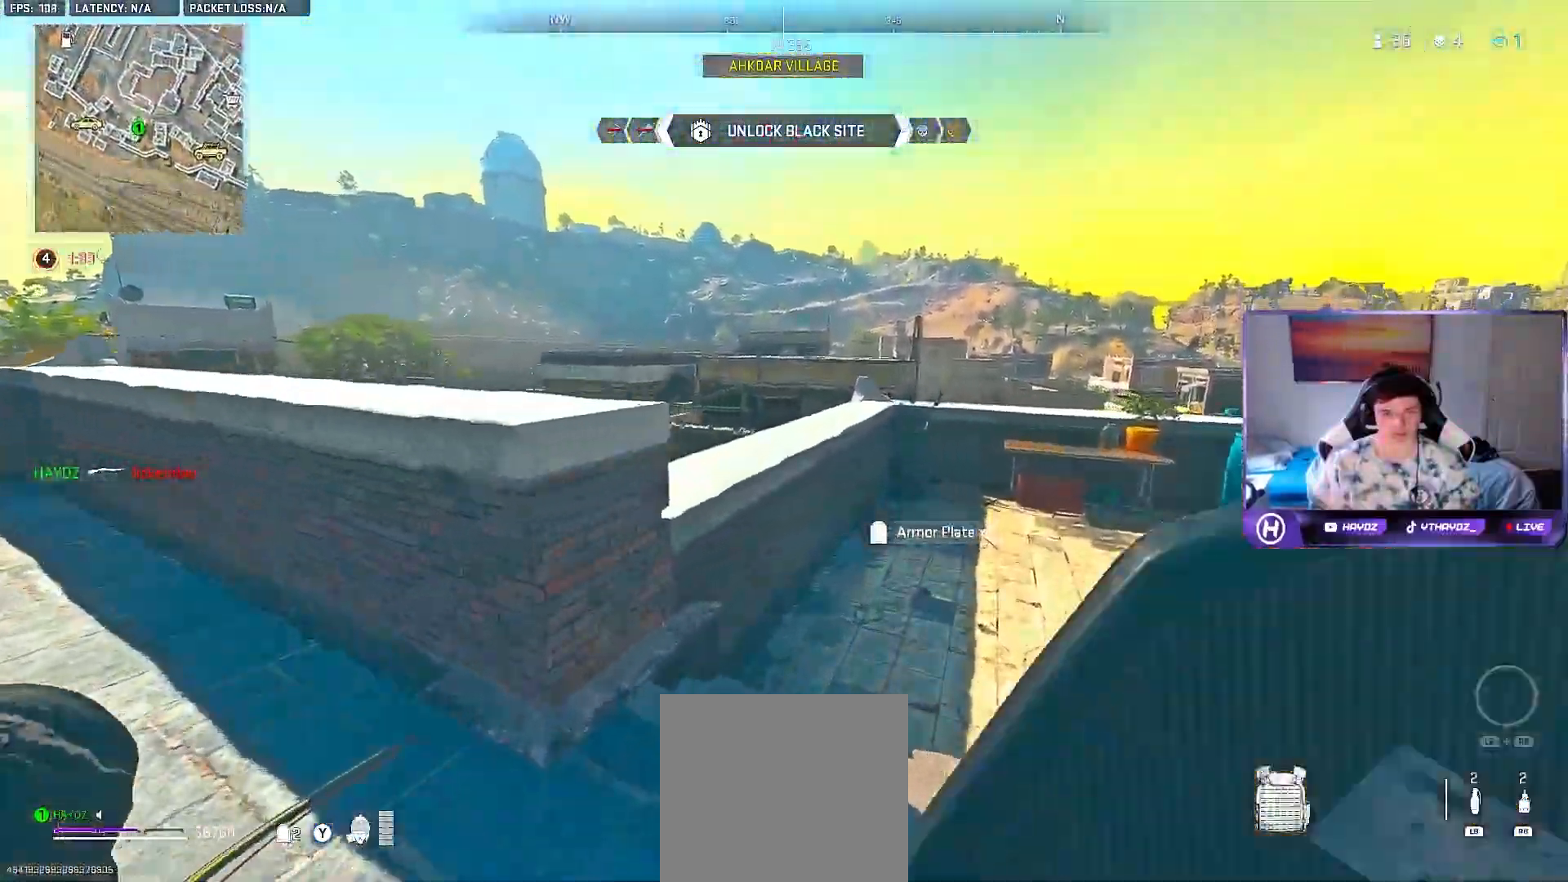
{"buttons": [], "left_stick": "up-left", "right_stick": "center", "events": [[250, "left_stick", "up"], [383, "A", "down"], [433, "left_stick", "up-left"], [467, "A", "up"]]}
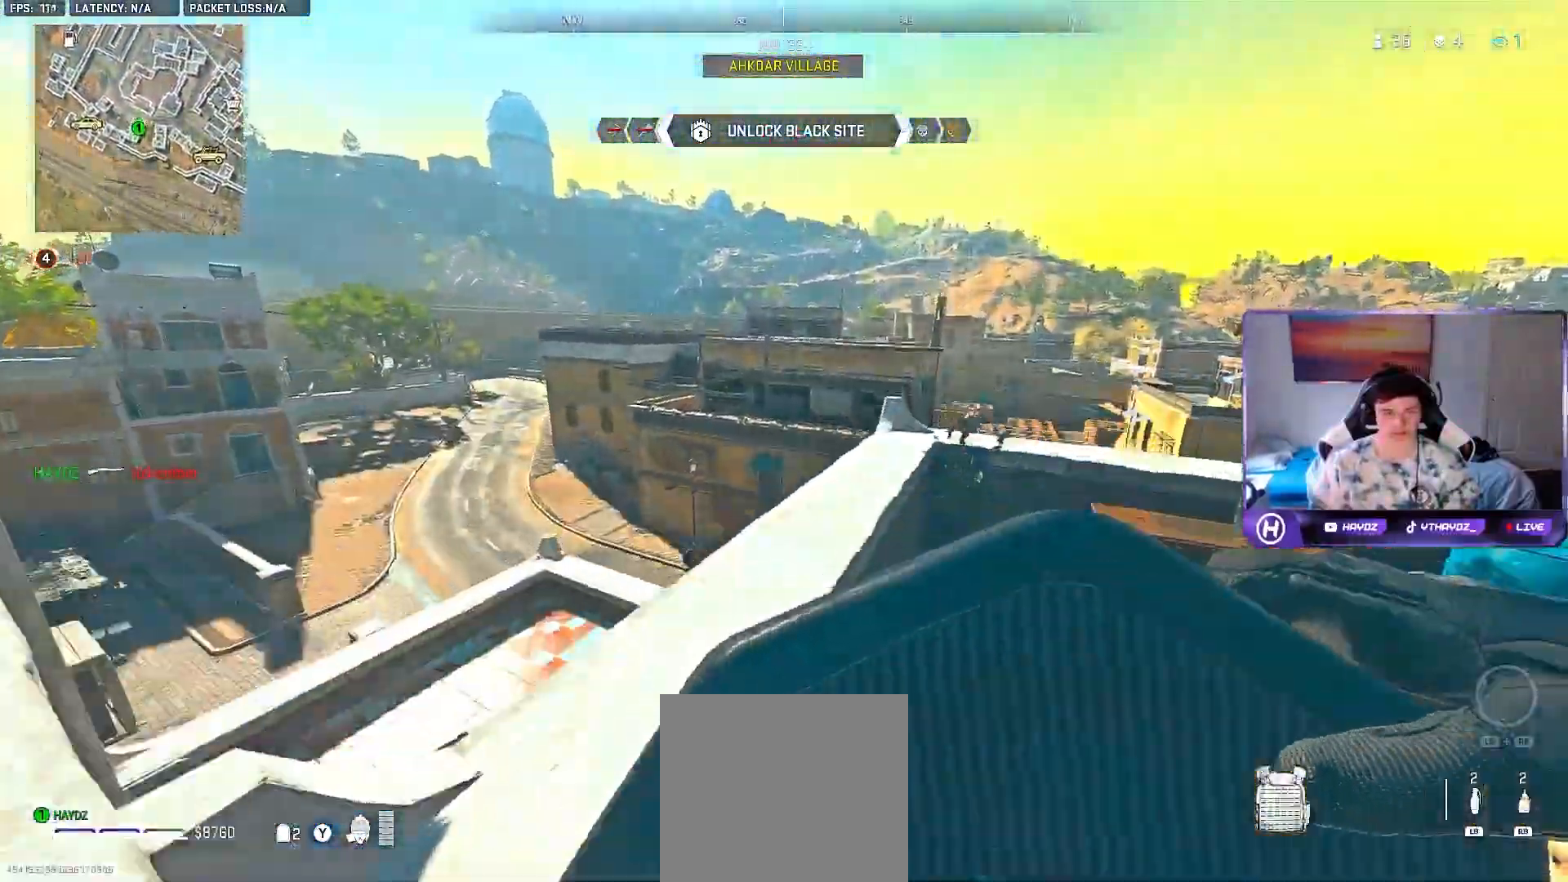
{"buttons": [], "left_stick": "right", "right_stick": "center", "events": [[100, "right_stick", "left"], [250, "left_stick", "right"], [267, "right_stick", "center"]]}
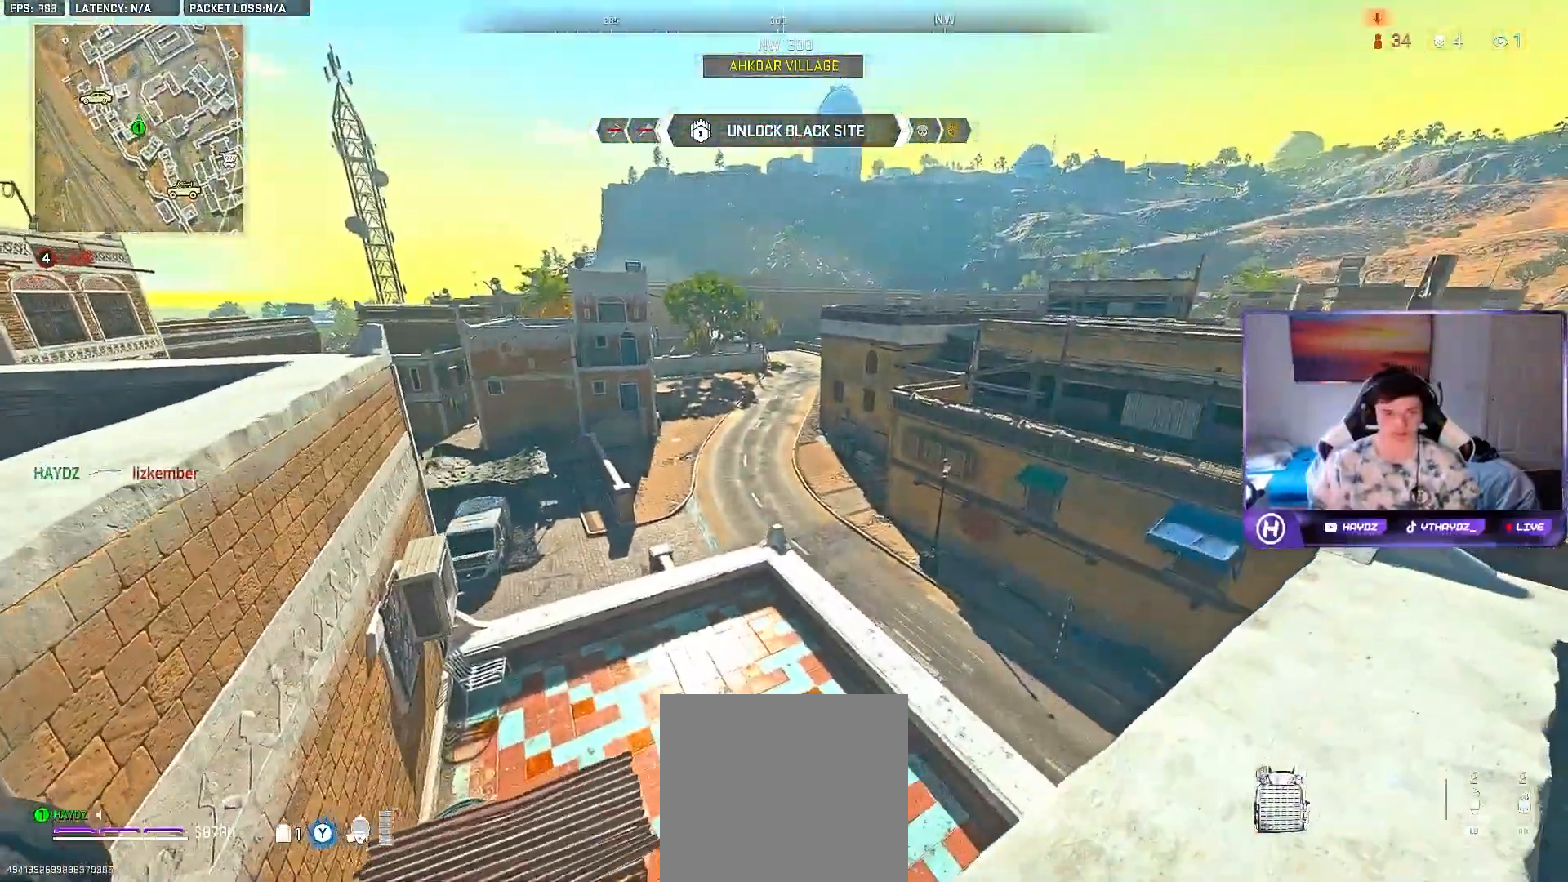
{"buttons": [], "left_stick": "right", "right_stick": "center", "events": []}
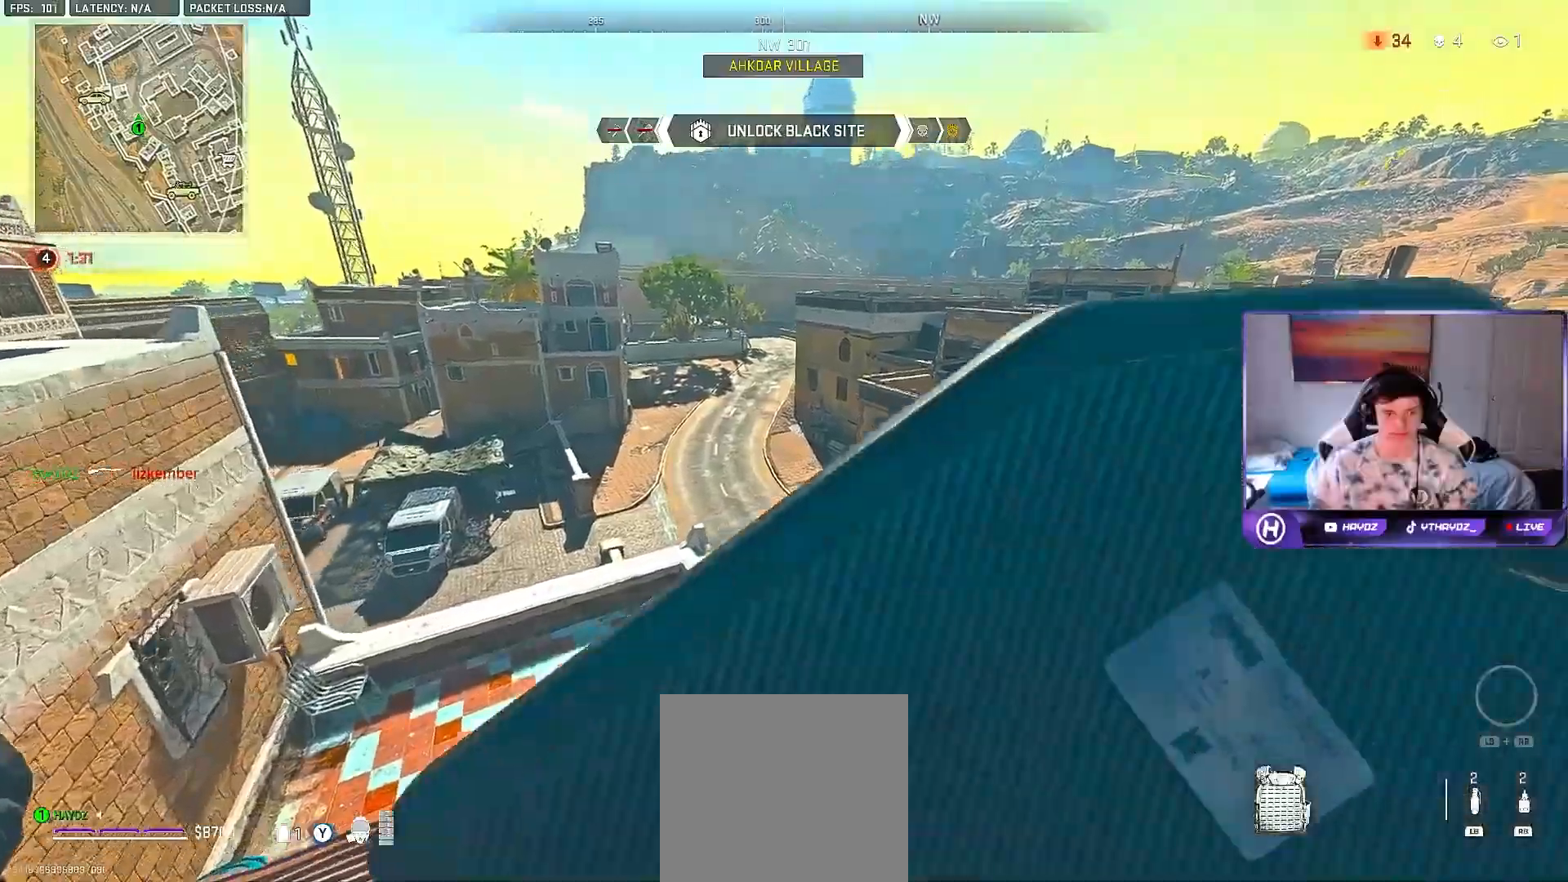
{"buttons": [], "left_stick": "right", "right_stick": "center", "events": []}
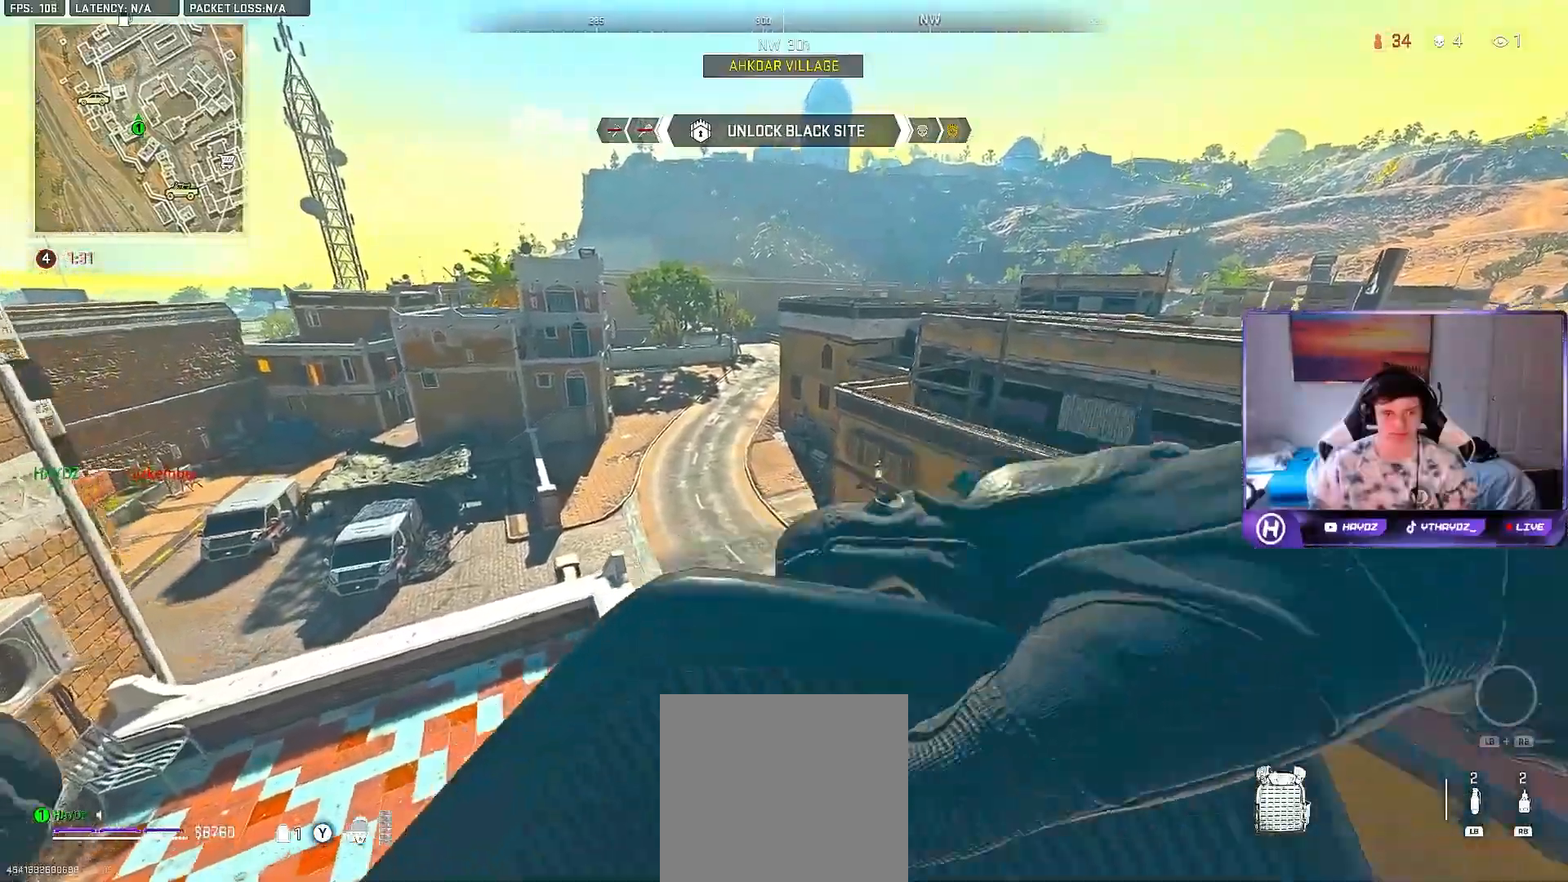
{"buttons": [], "left_stick": "down-left", "right_stick": "right", "events": [[317, "left_stick", "center"], [467, "left_stick", "down-left"], [483, "right_stick", "right"]]}